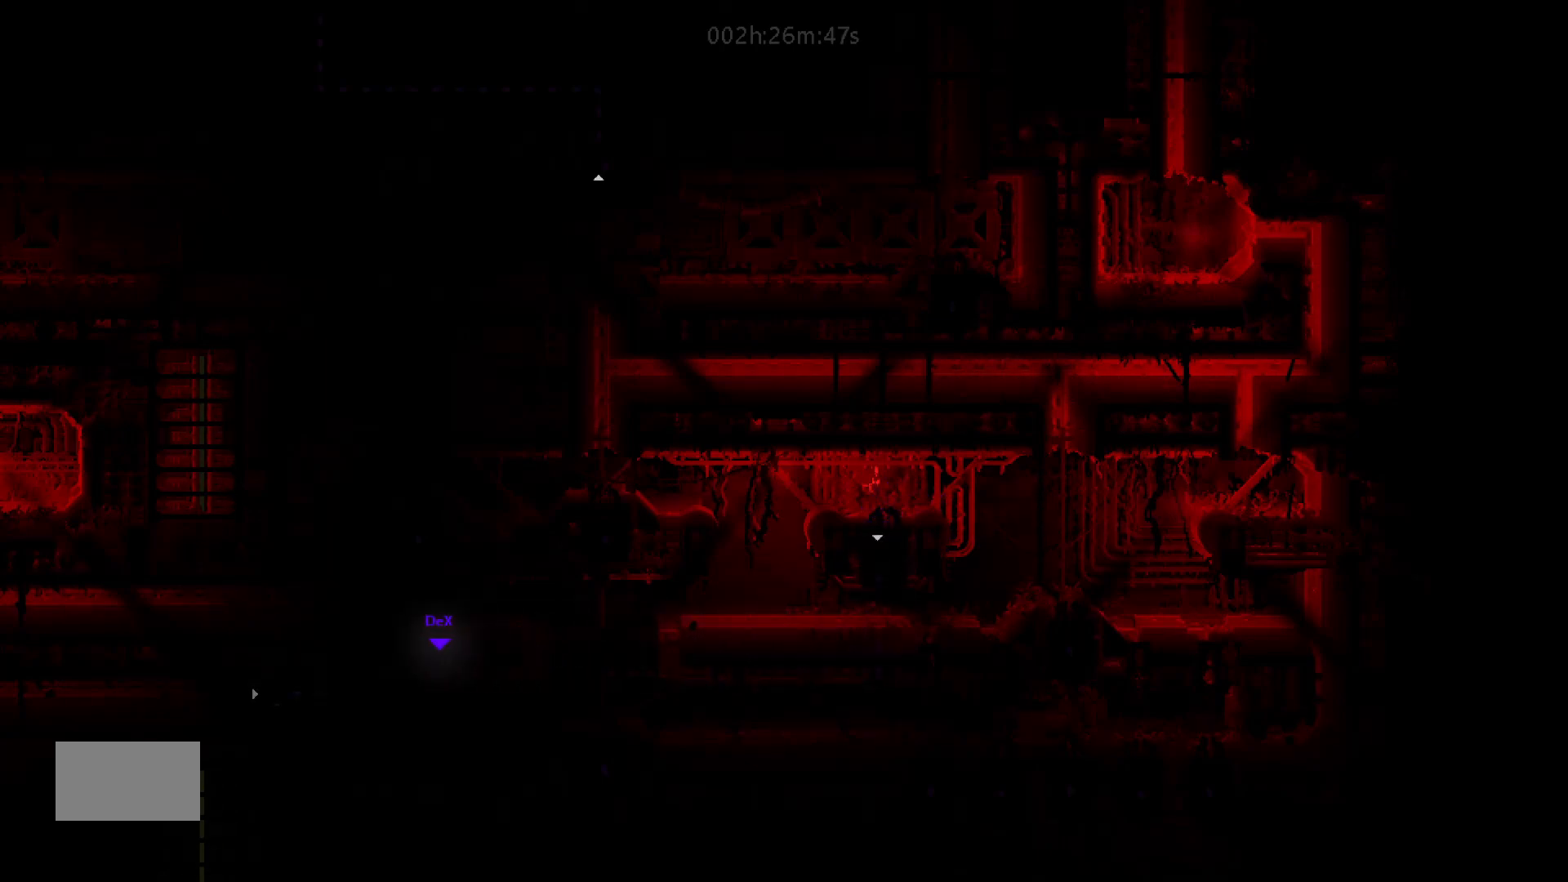
Gameplay with keyboard and mouse; each line is a JSON object with the keys held at the frame after it. "events" lists presses ("down") and releases ("up") of "down", "g", "j", "left", "right", "t" and "up" between this image and that frame as [ms after this image, input, new state], when the widget could be followed in between. No other keys are recorded. "mouse_move" is the direction in which the mouse moves at that frame (one of eight, or "still"), when it could be read. Mouse buttons are not recorded.
{"keys": ["j", "left"], "mouse_move": "left", "events": [[433, "down", "up"], [433, "j", "down"], [433, "left", "down"]]}
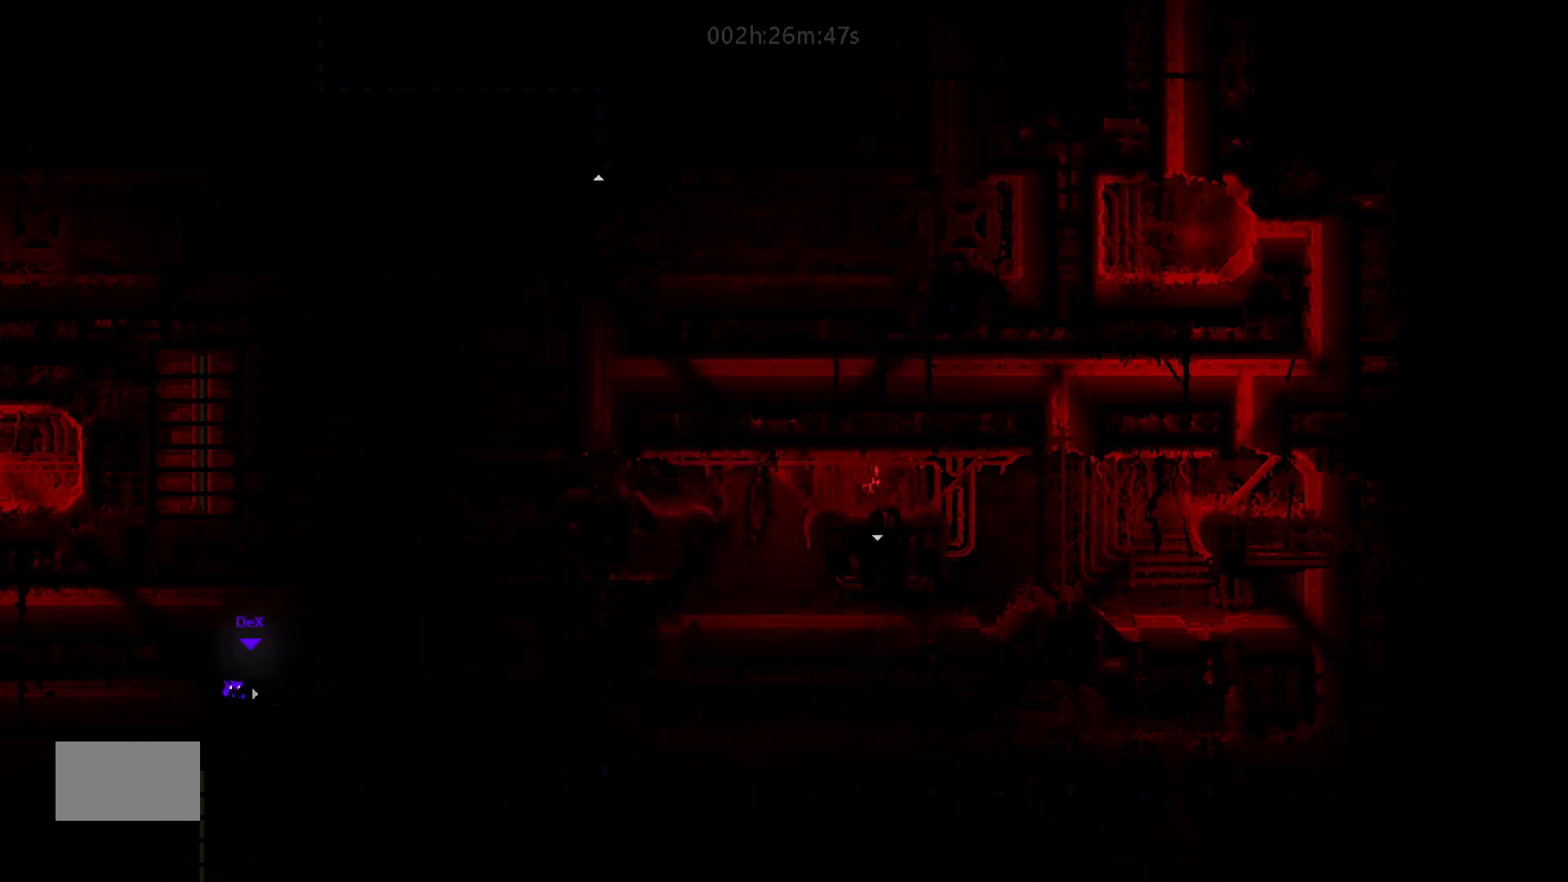
{"keys": ["left"], "mouse_move": "left", "events": [[50, "j", "up"], [67, "j", "down"], [200, "j", "up"]]}
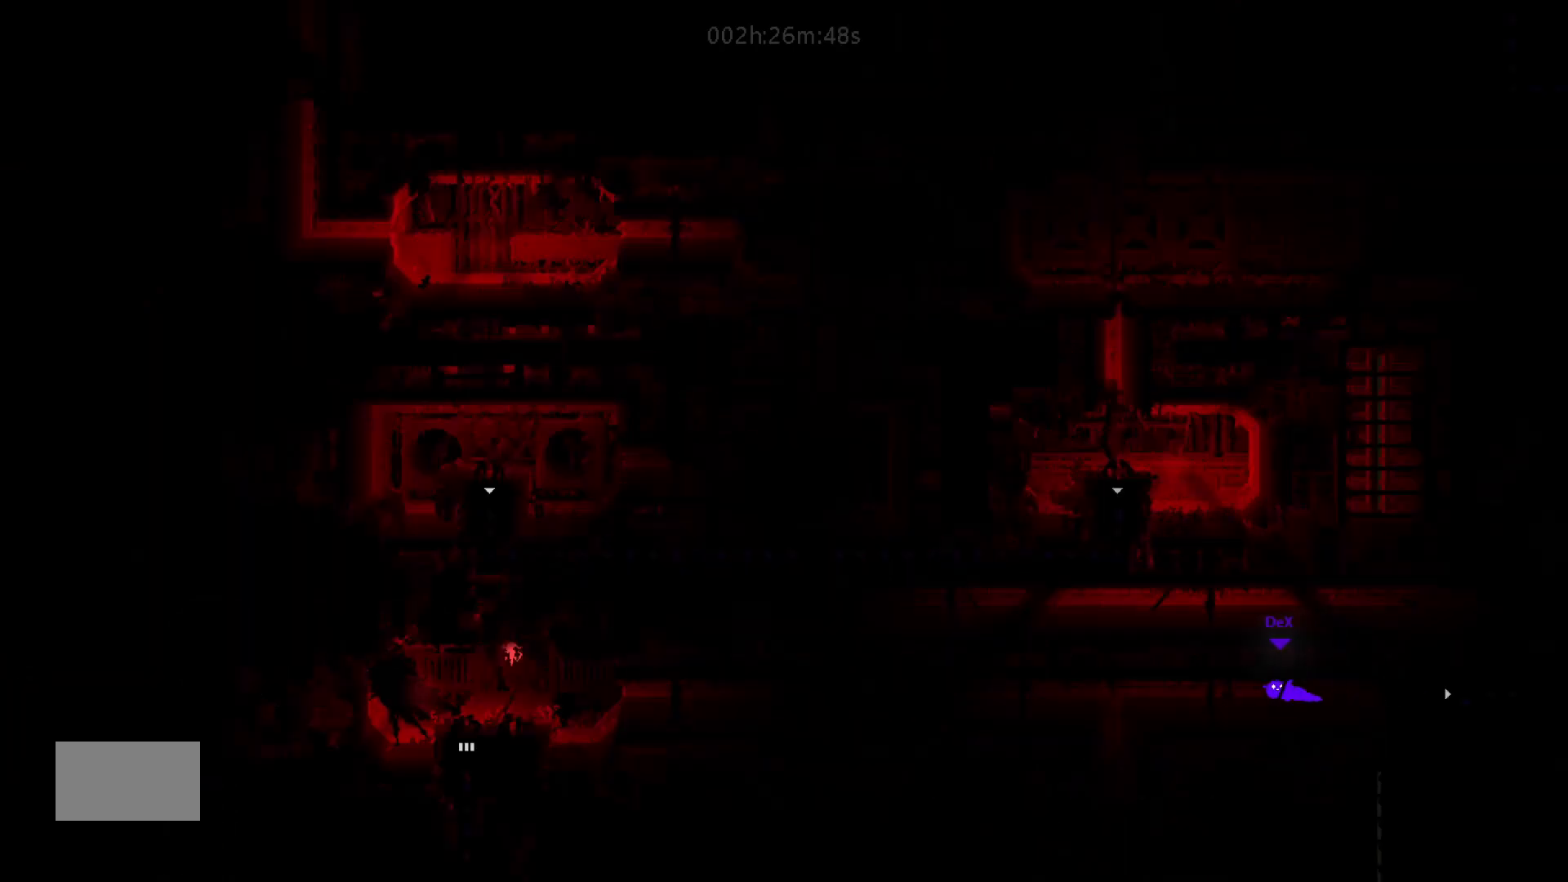
{"keys": ["left"], "mouse_move": "left", "events": []}
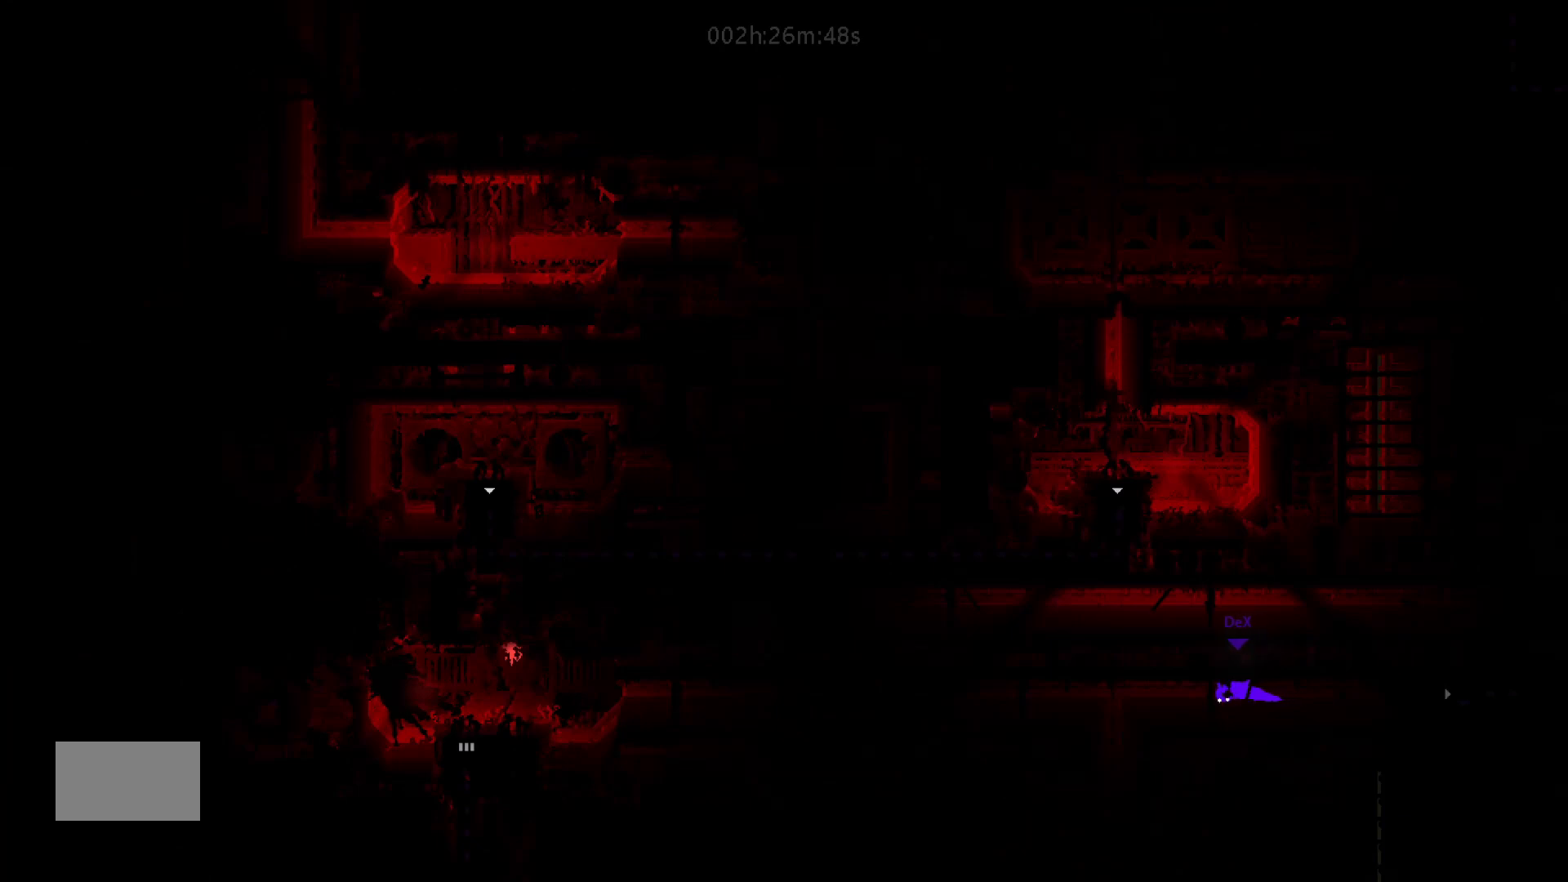
{"keys": ["left"], "mouse_move": "left", "events": []}
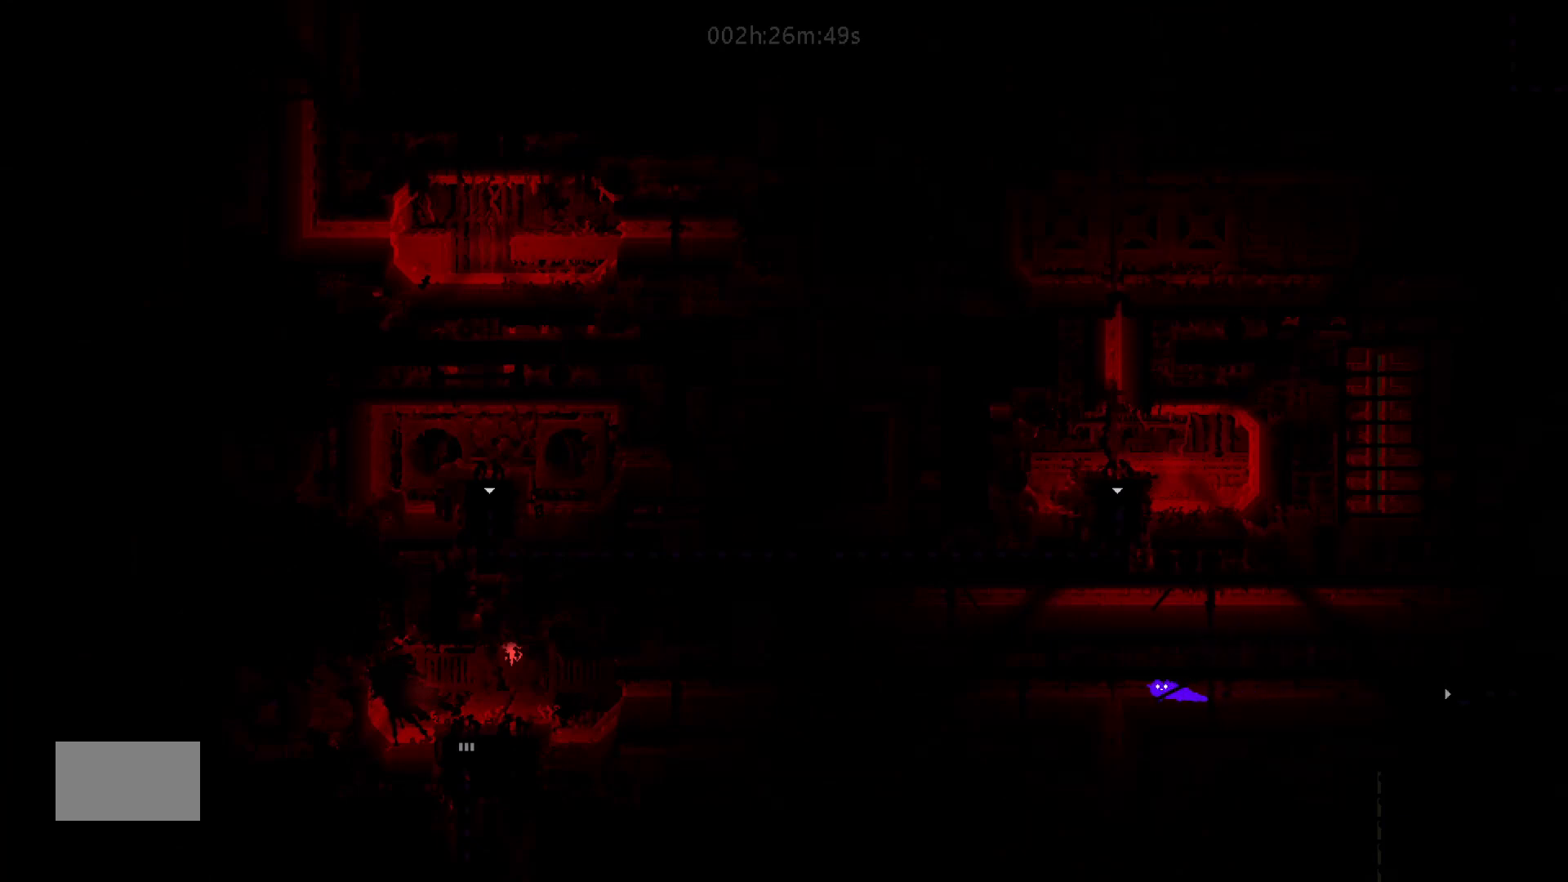
{"keys": ["left"], "mouse_move": "left", "events": []}
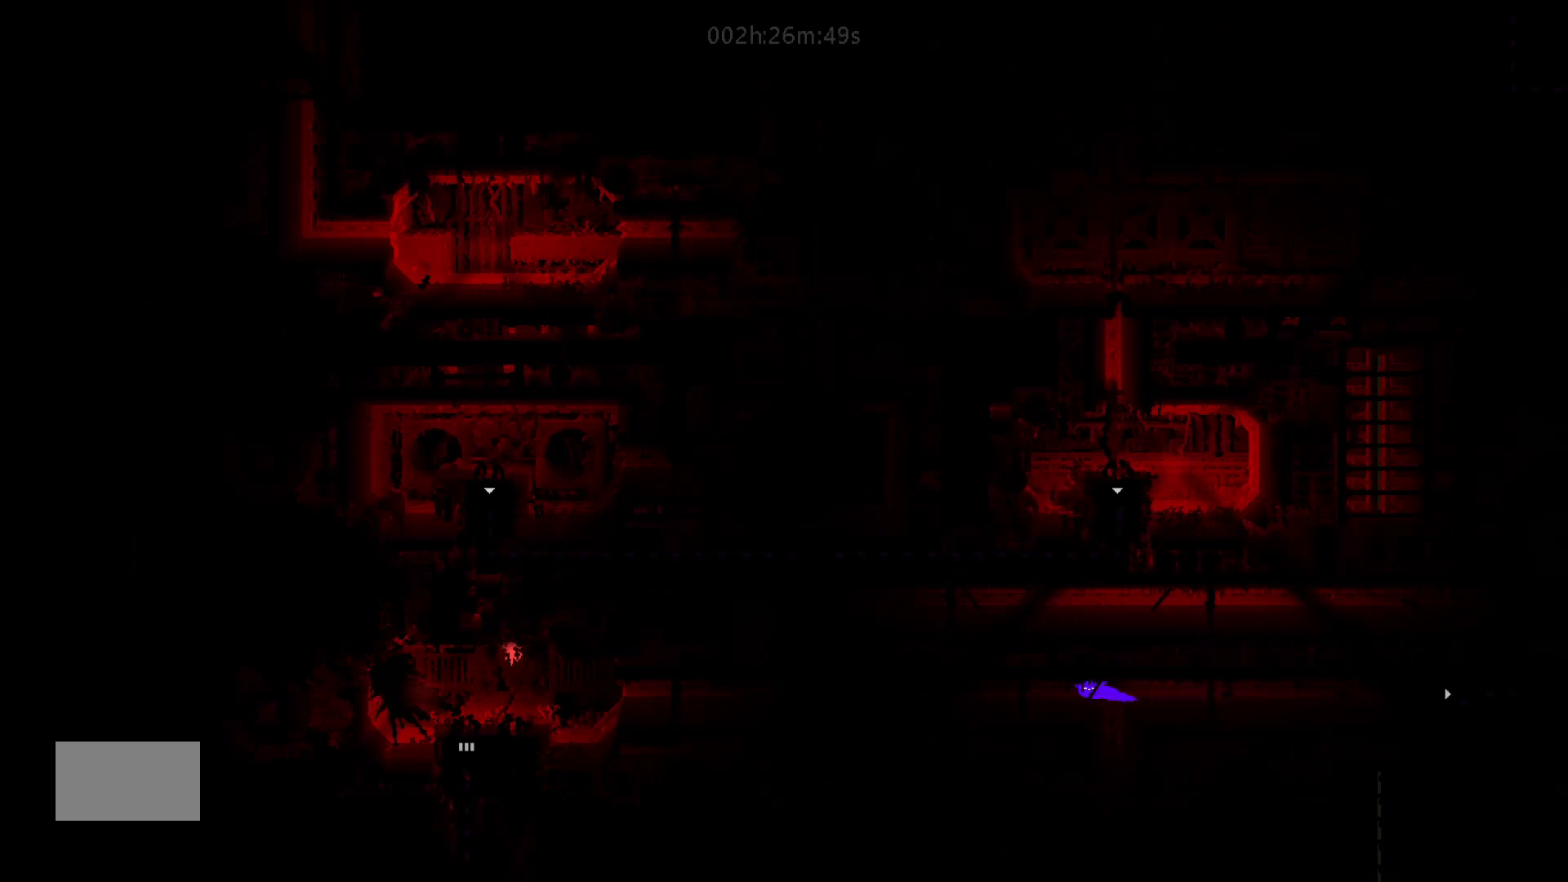
{"keys": ["left"], "mouse_move": "left", "events": []}
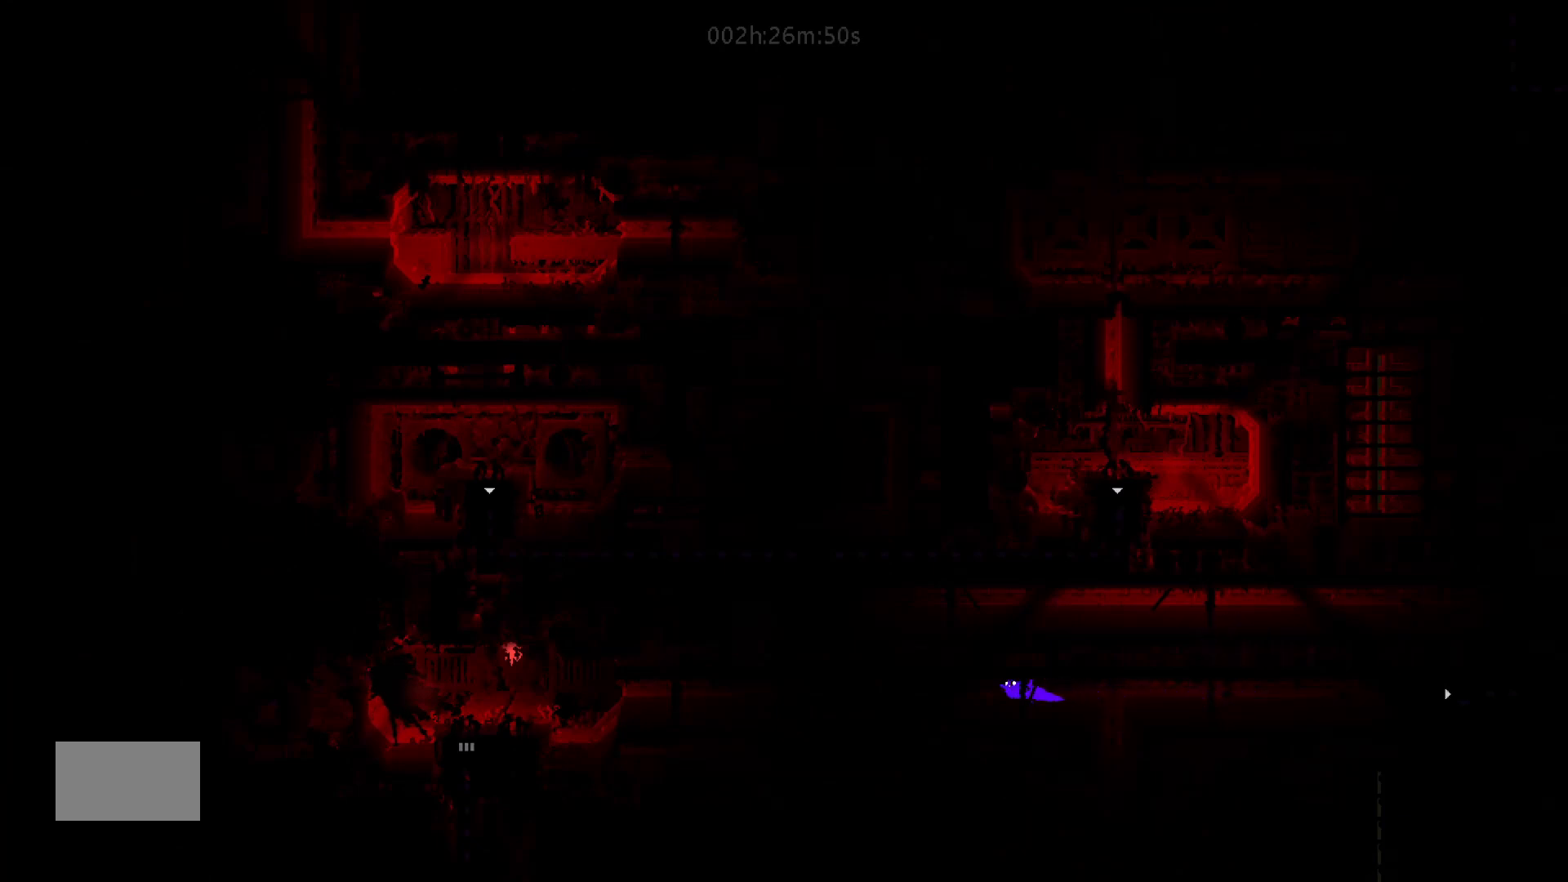
{"keys": ["left"], "mouse_move": "left", "events": []}
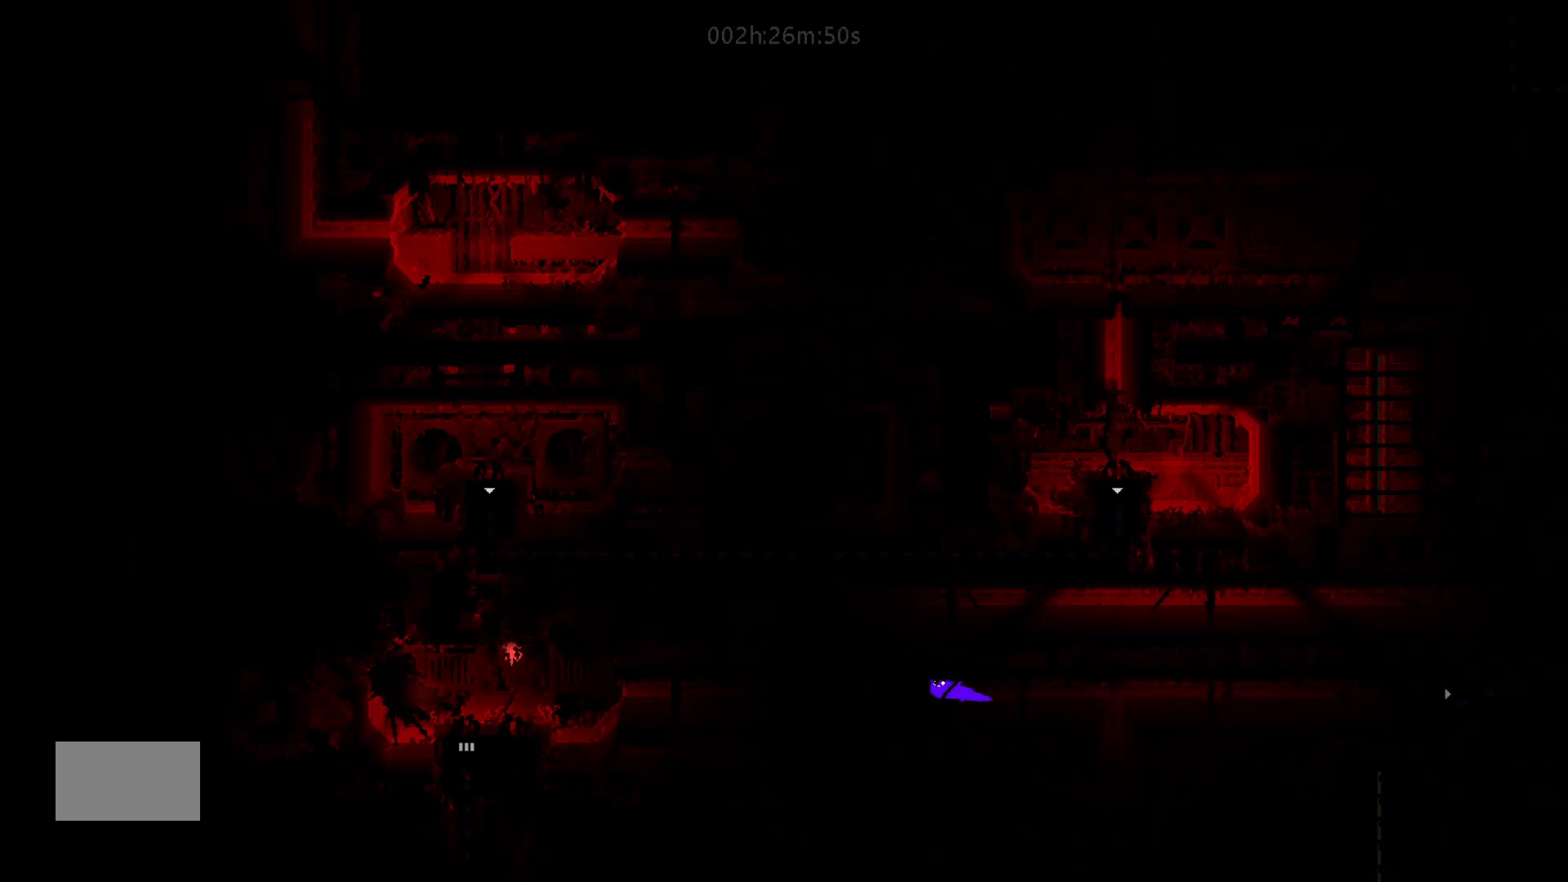
{"keys": ["left", "t"], "mouse_move": "left", "events": [[467, "t", "down"]]}
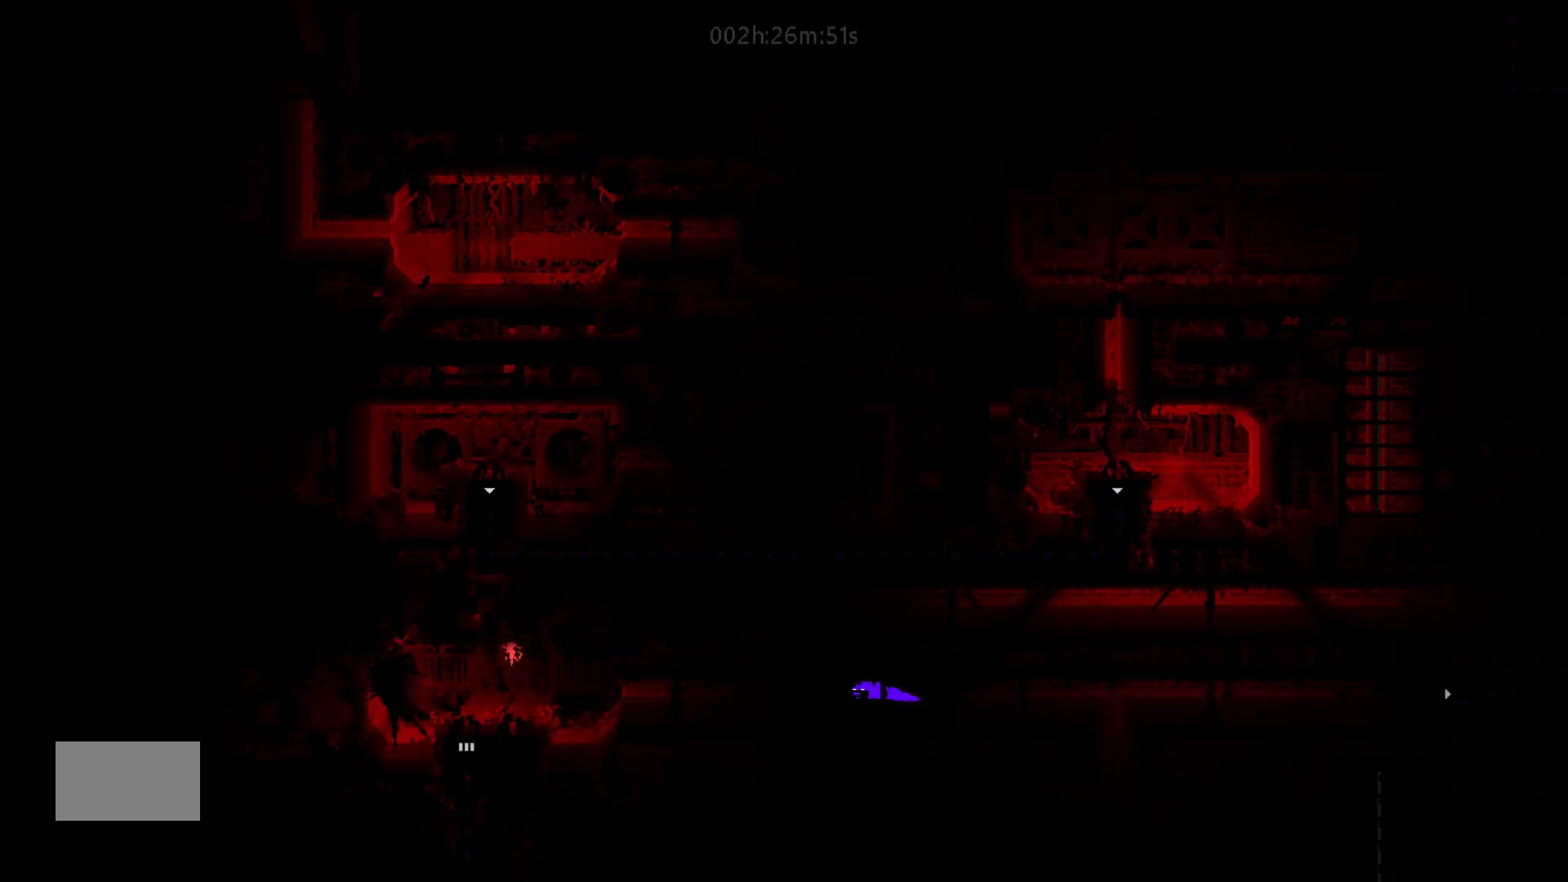
{"keys": ["left"], "mouse_move": "left", "events": [[100, "t", "up"]]}
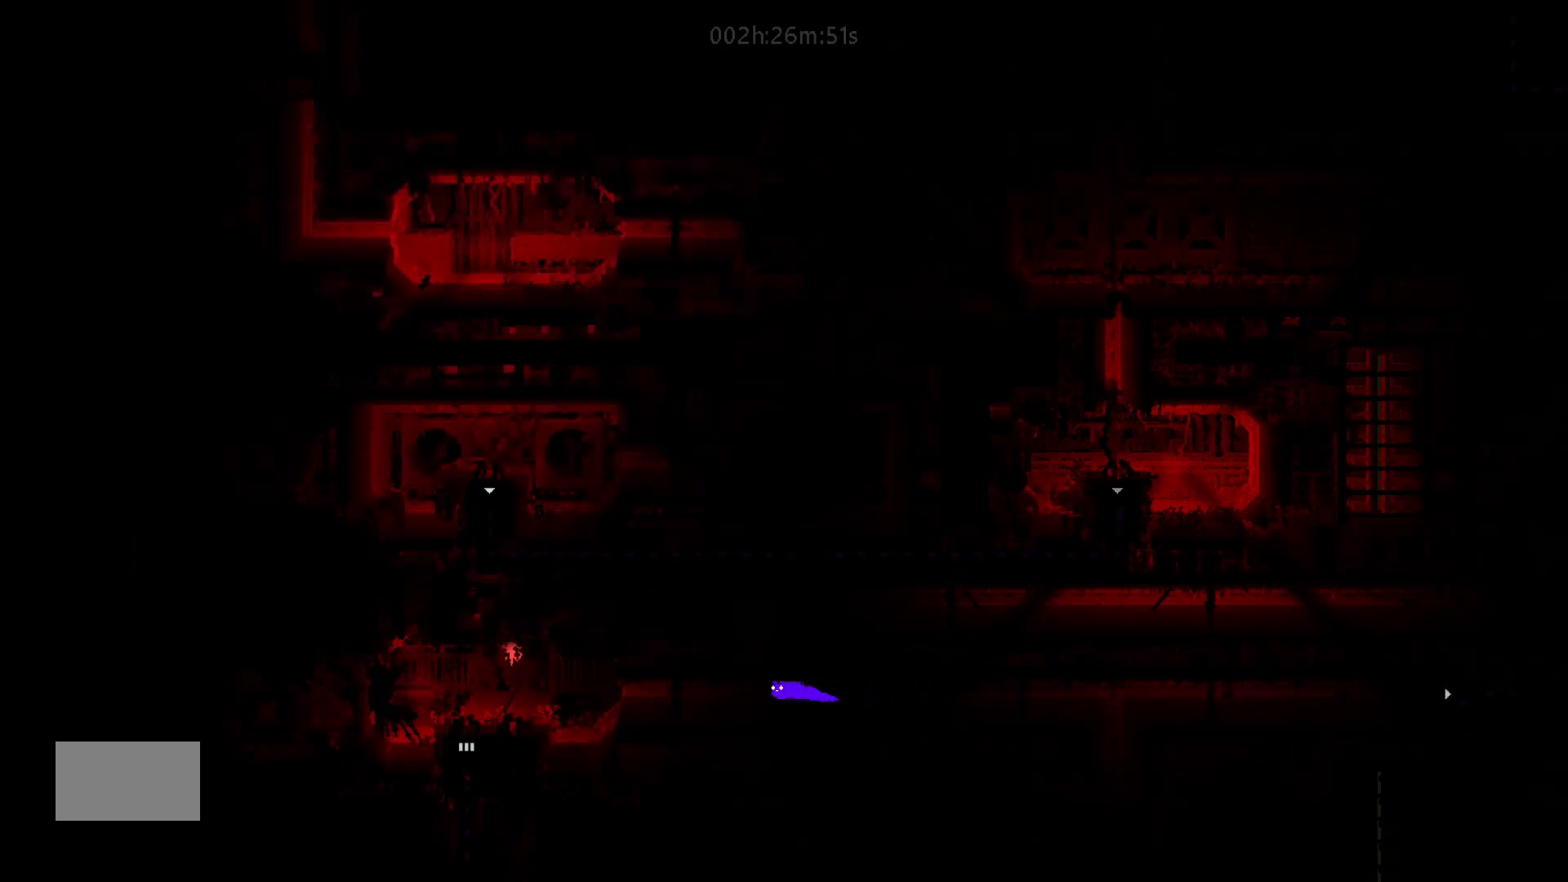
{"keys": ["left"], "mouse_move": "left", "events": []}
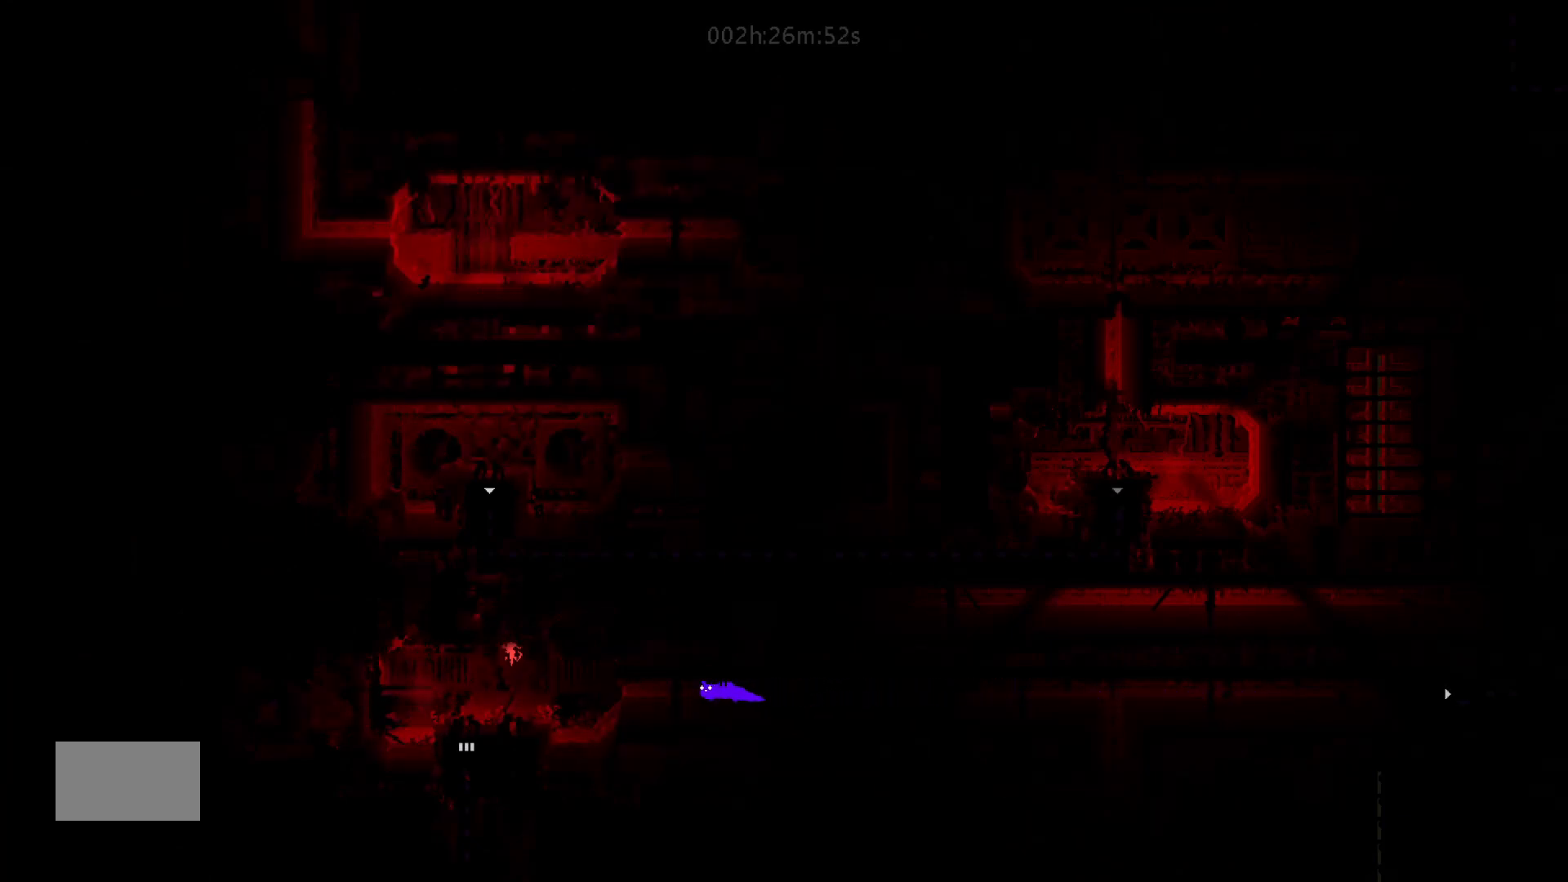
{"keys": ["left"], "mouse_move": "left", "events": []}
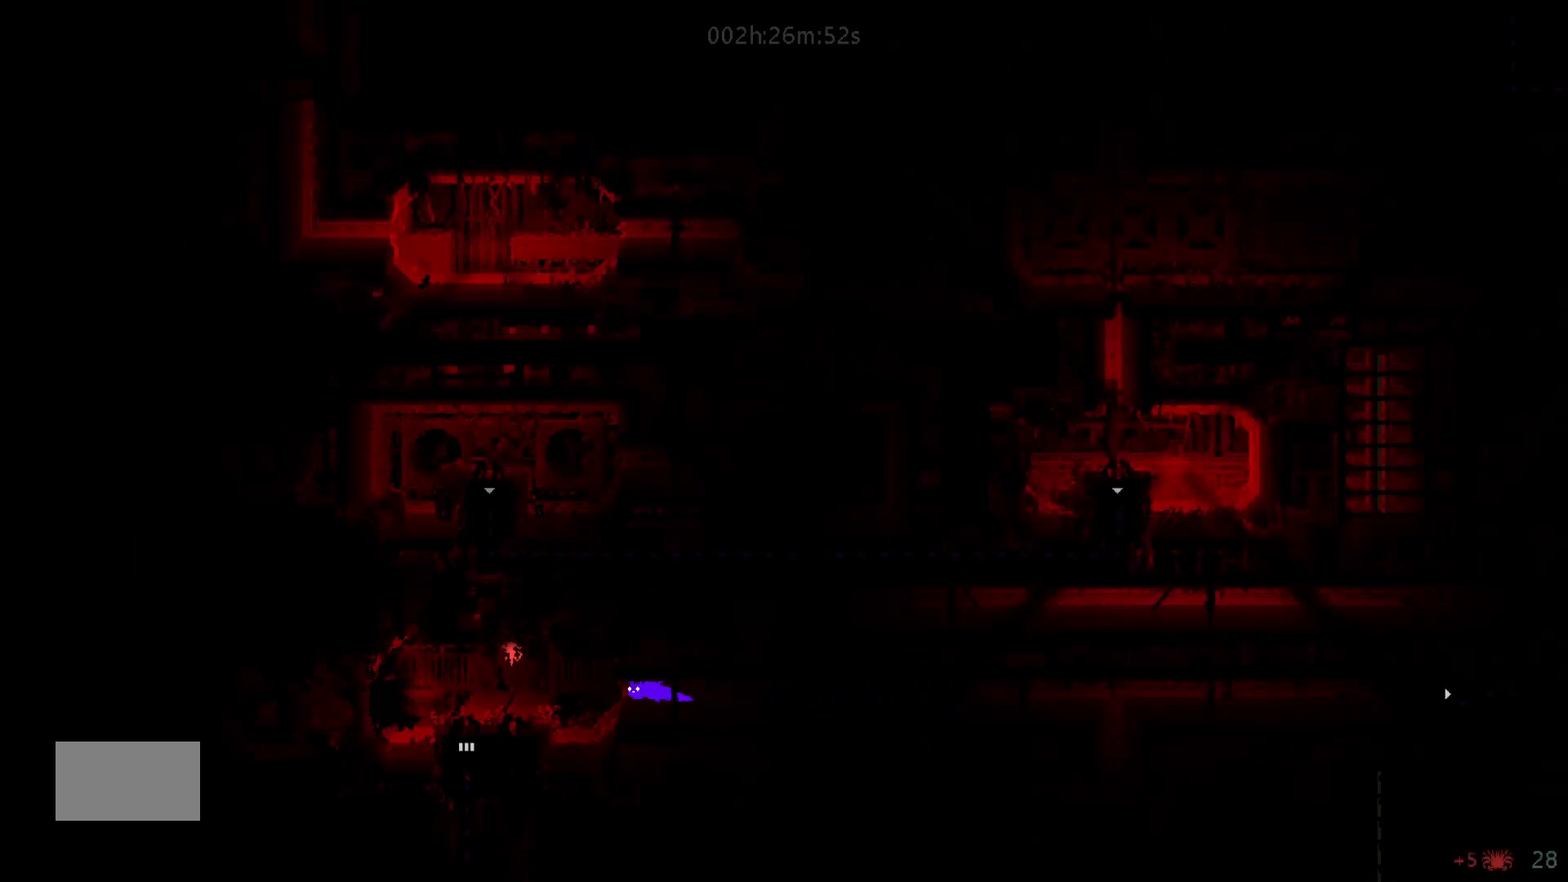
{"keys": ["left"], "mouse_move": "left", "events": [[333, "up", "down"], [500, "up", "up"]]}
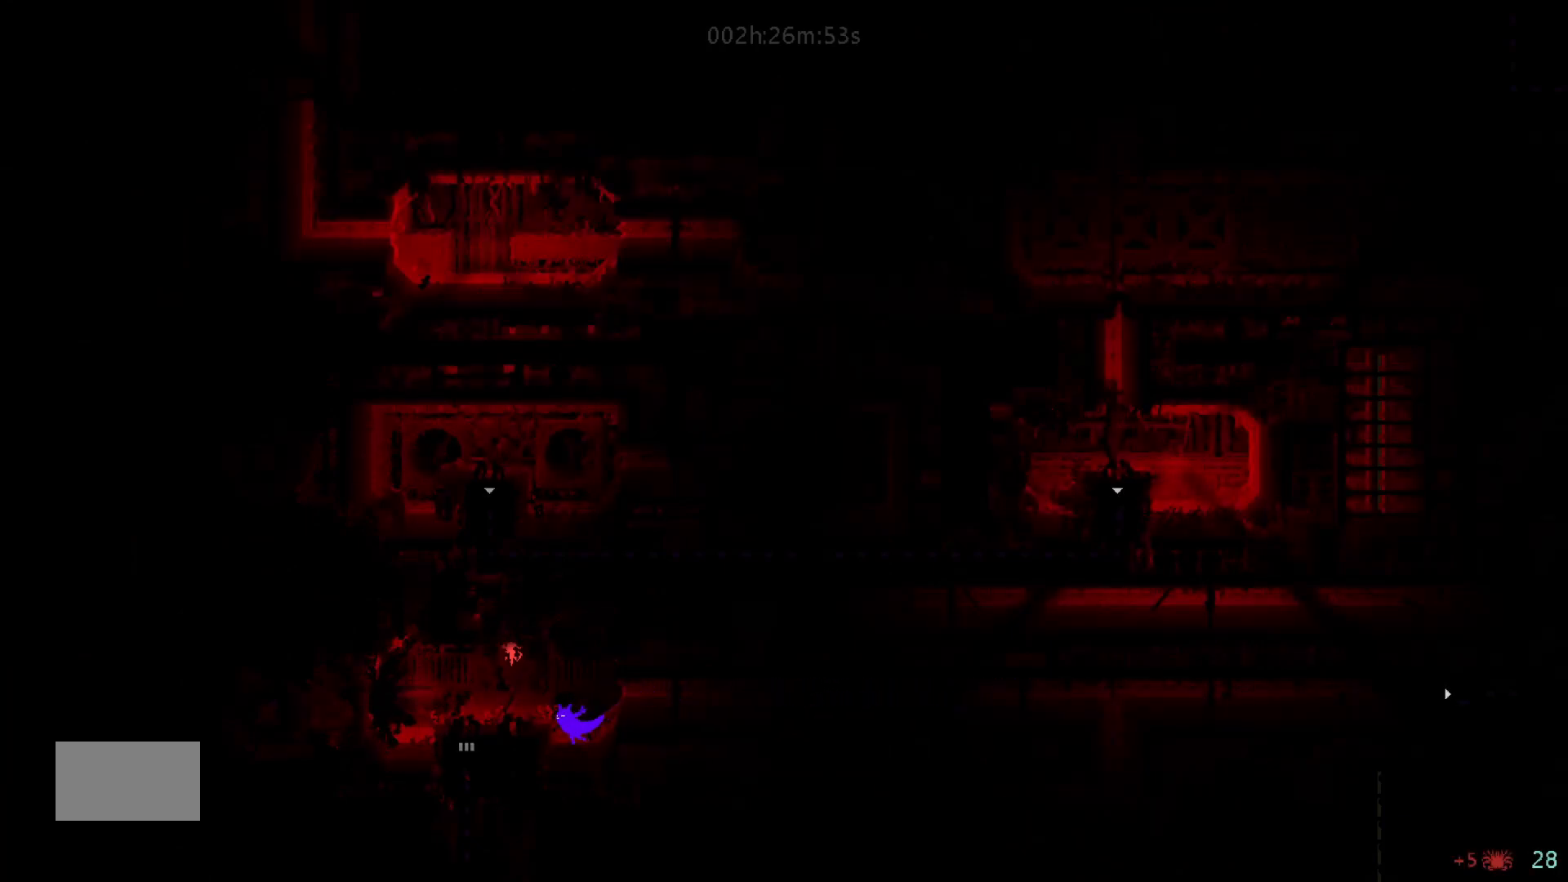
{"keys": ["left"], "mouse_move": "left", "events": []}
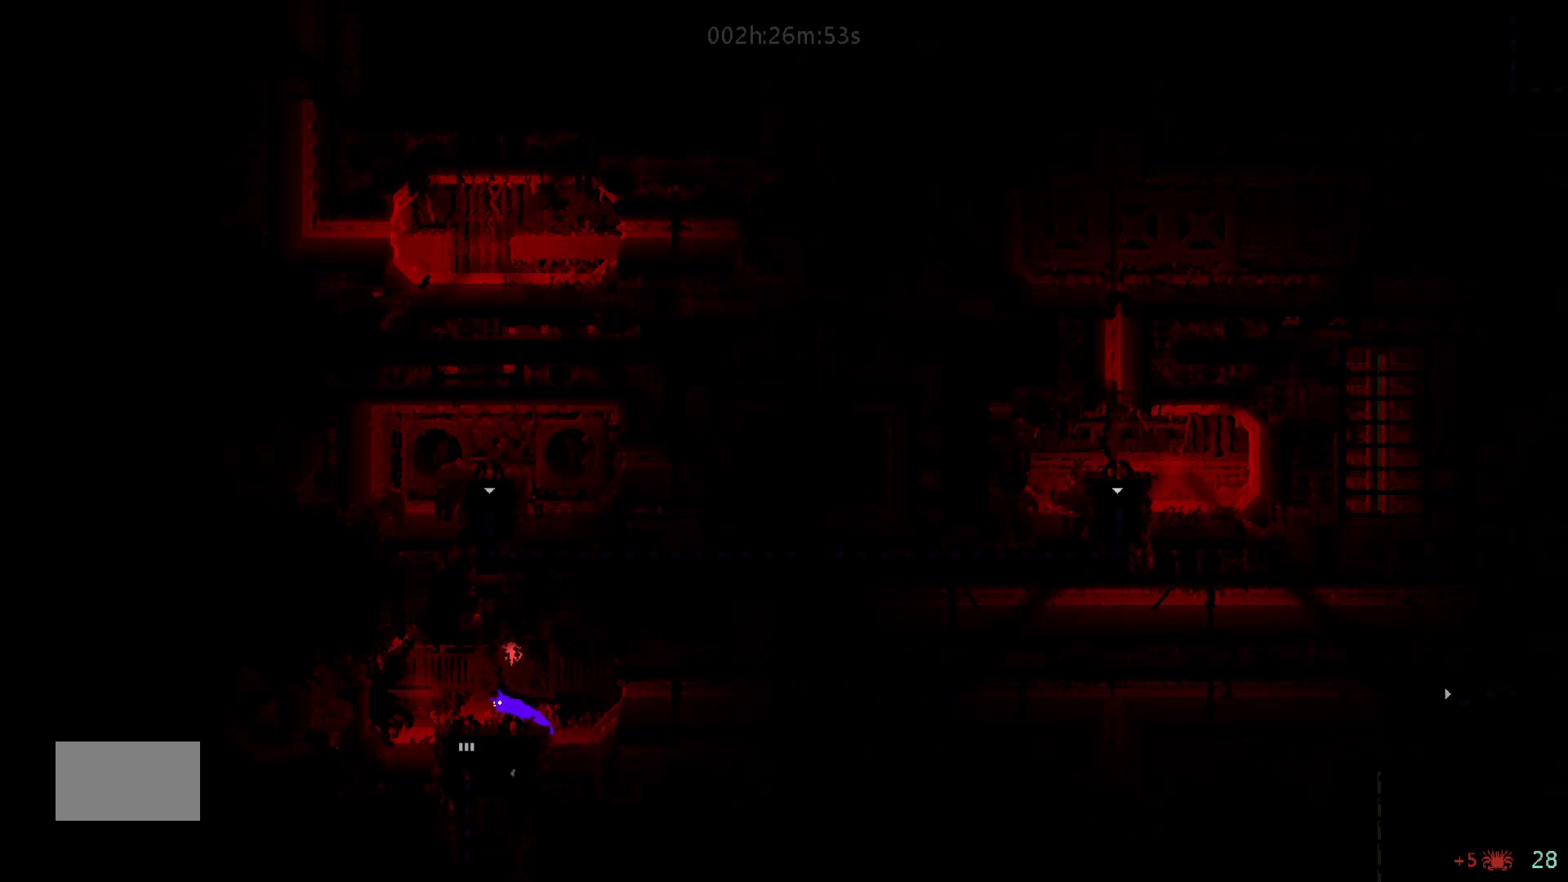
{"keys": [], "mouse_move": "still", "events": [[117, "left", "up"], [133, "g", "down"], [233, "g", "up"]]}
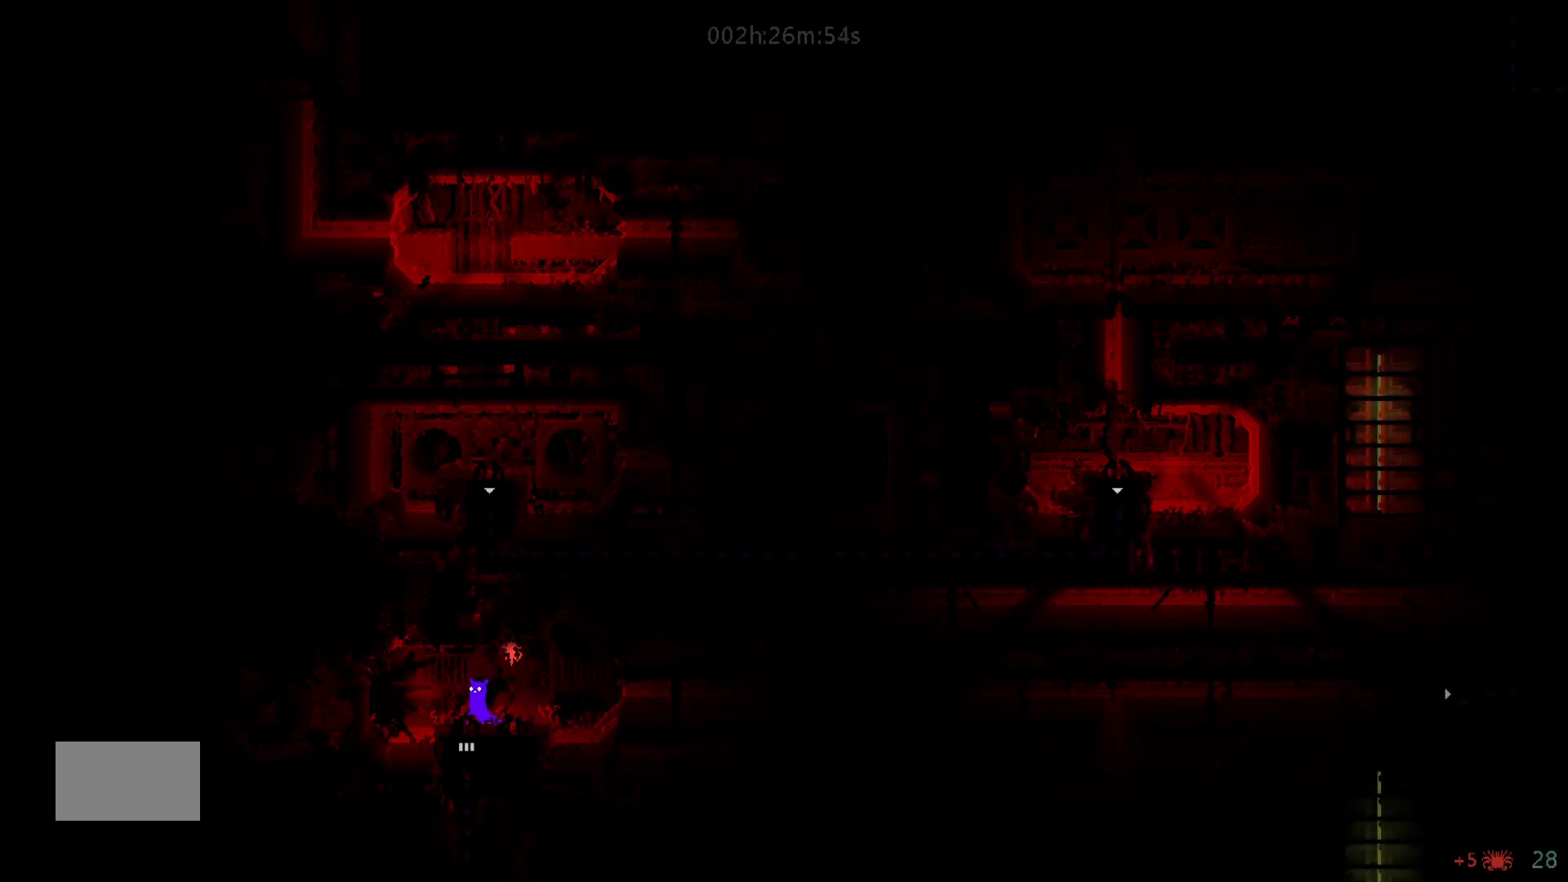
{"keys": ["right"], "mouse_move": "right", "events": [[67, "left", "down"], [317, "g", "down"], [333, "left", "up"], [383, "right", "down"], [433, "g", "up"]]}
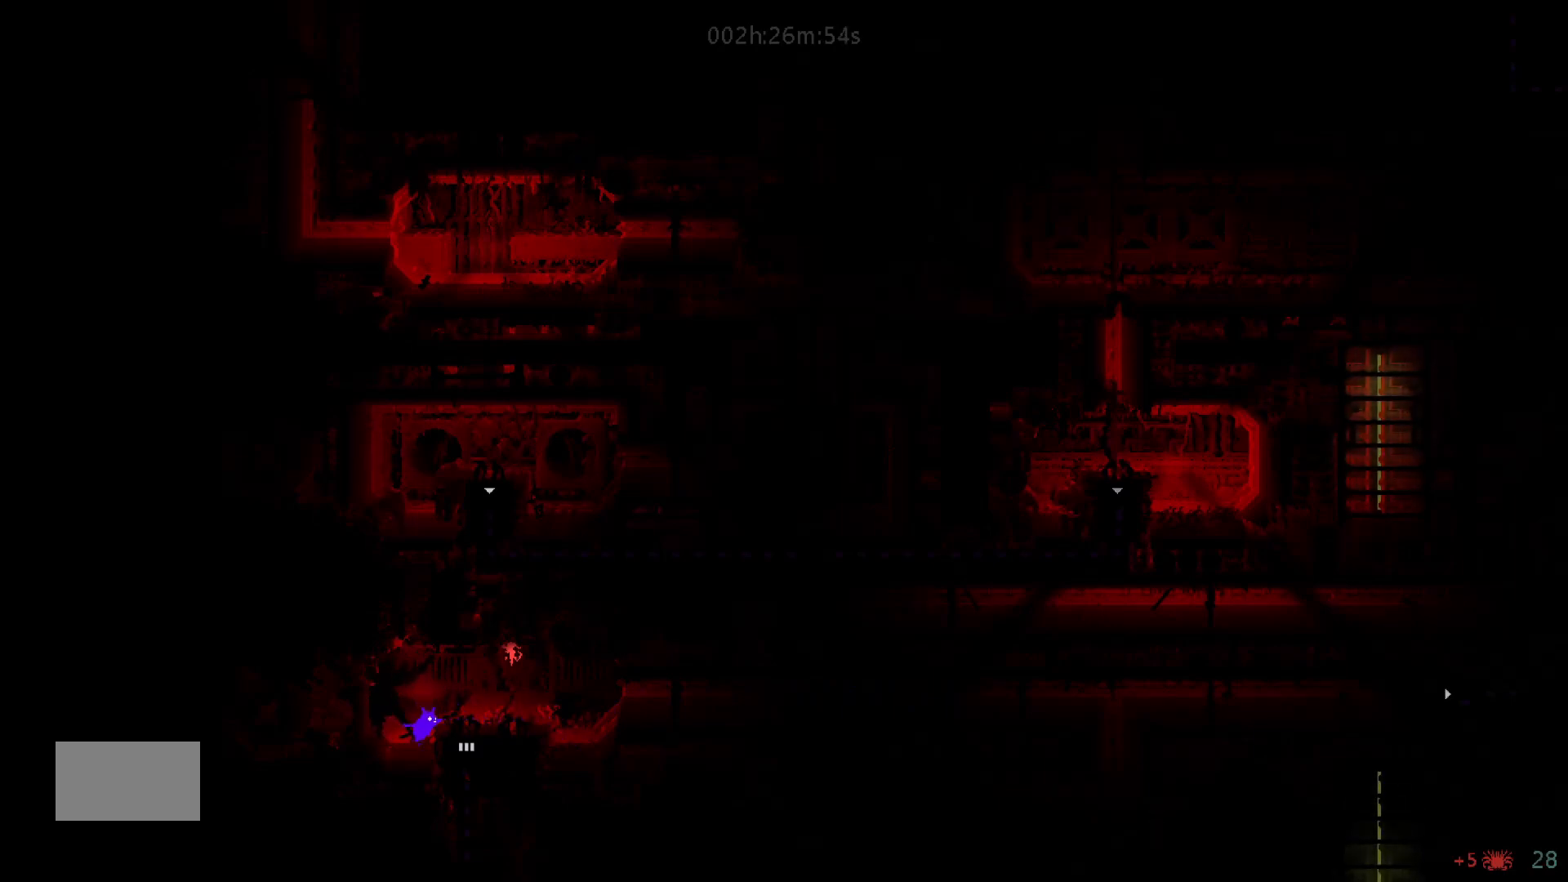
{"keys": [], "mouse_move": "still", "events": [[483, "right", "up"]]}
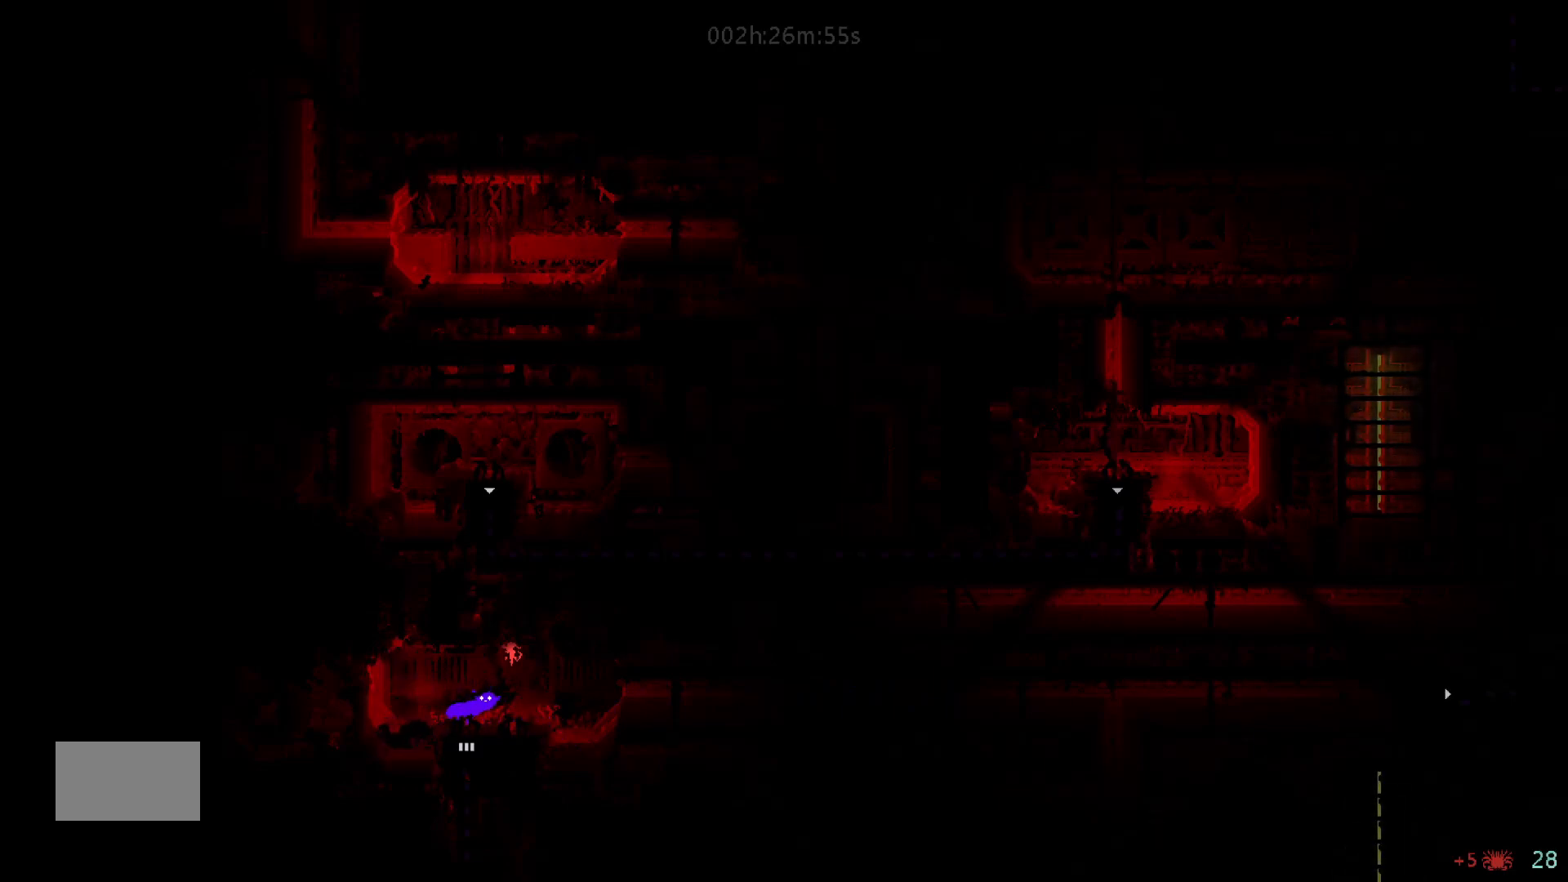
{"keys": ["down"], "mouse_move": "down", "events": [[167, "left", "down"], [300, "left", "up"], [317, "down", "down"]]}
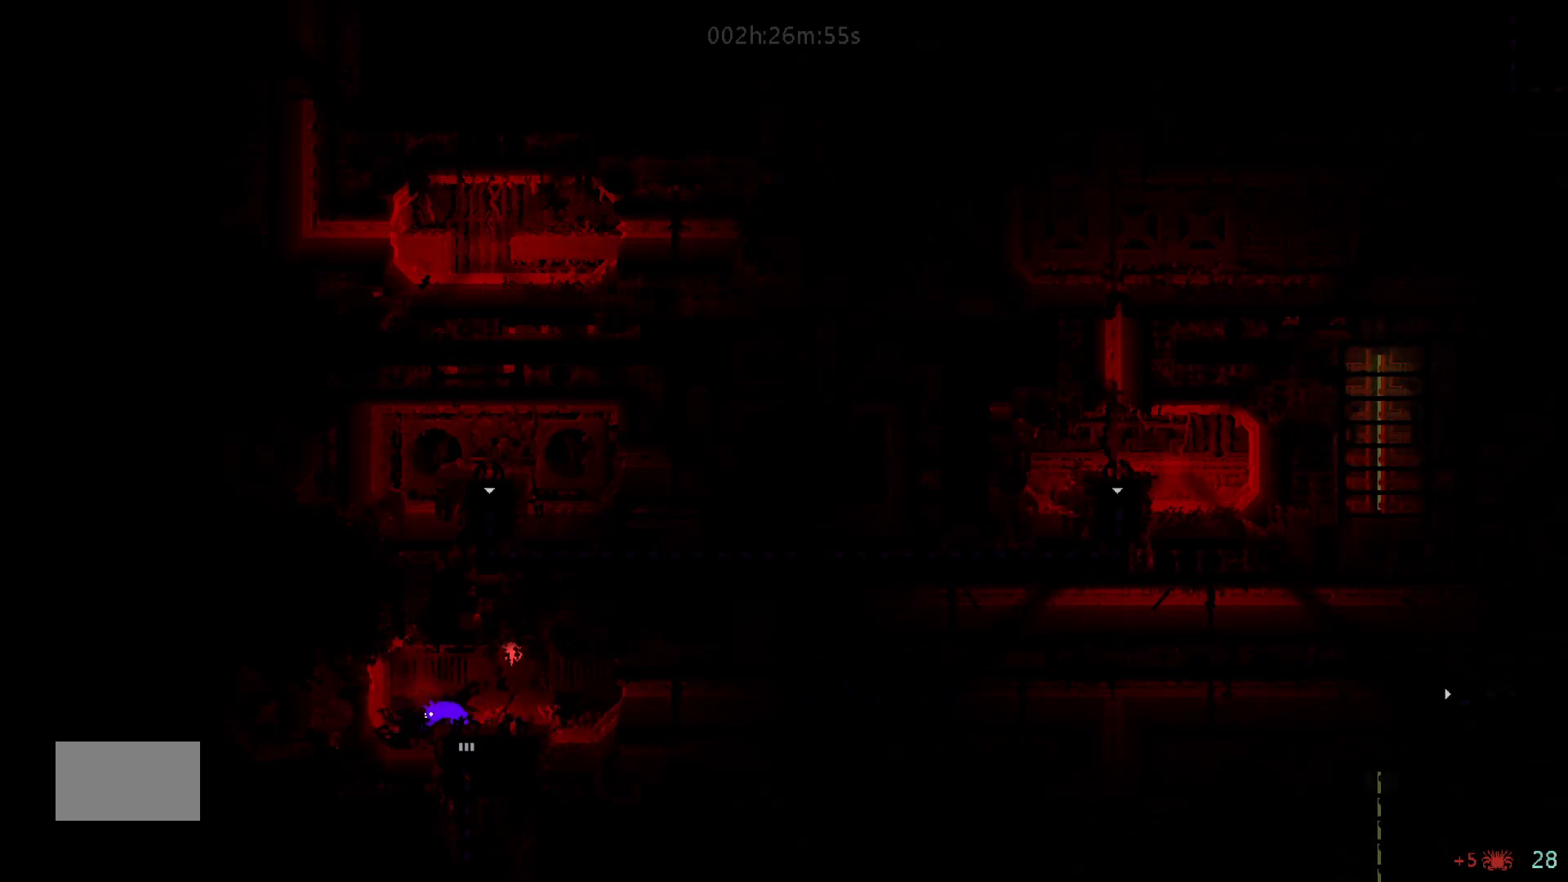
{"keys": ["down"], "mouse_move": "down", "events": []}
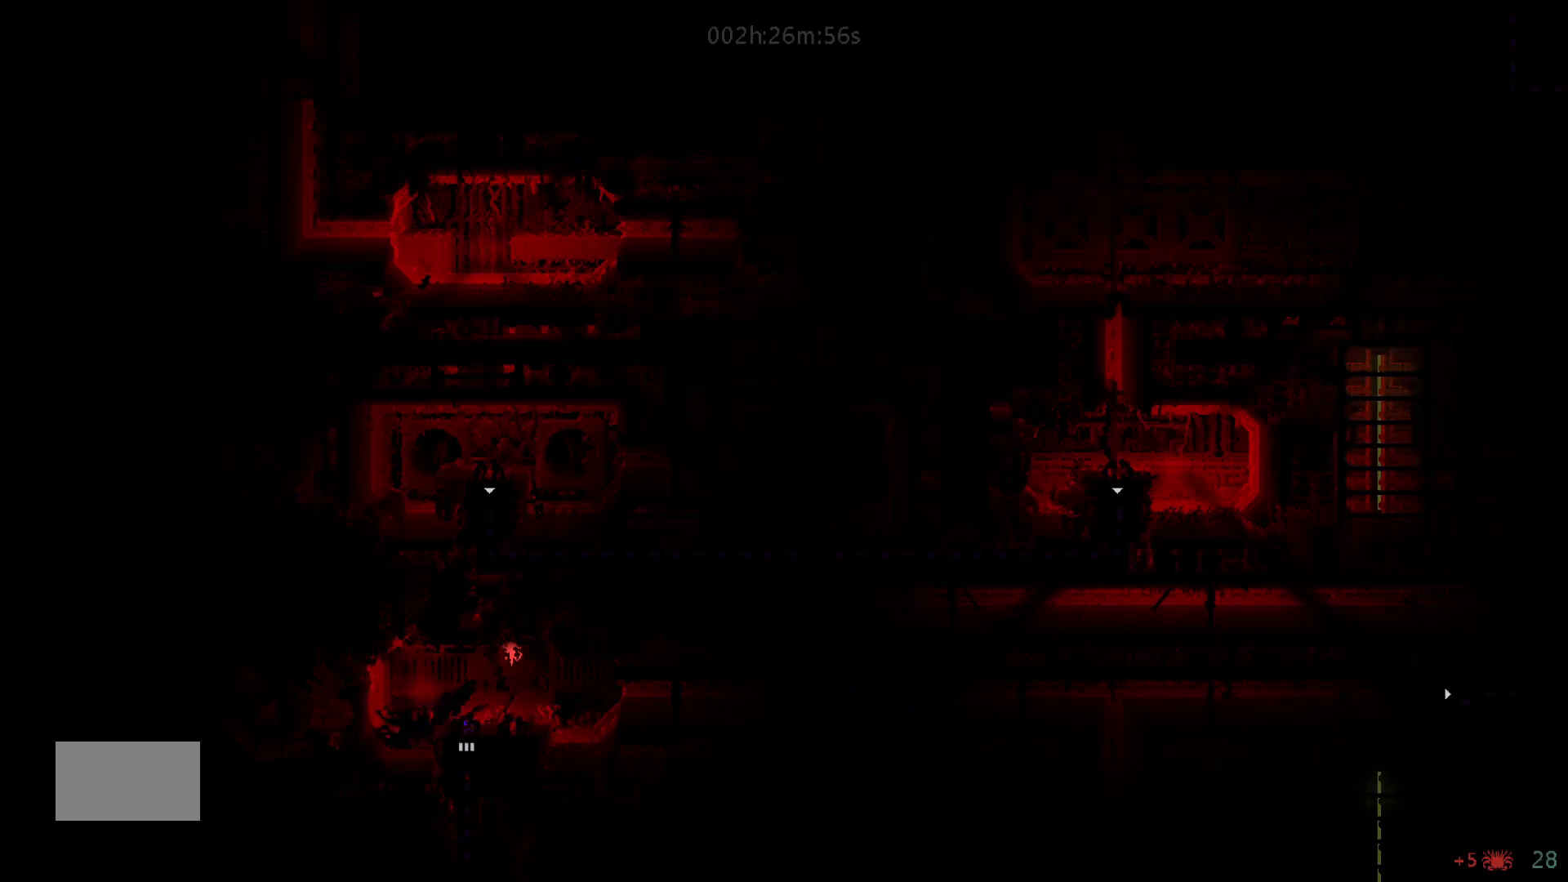
{"keys": ["down"], "mouse_move": "down", "events": []}
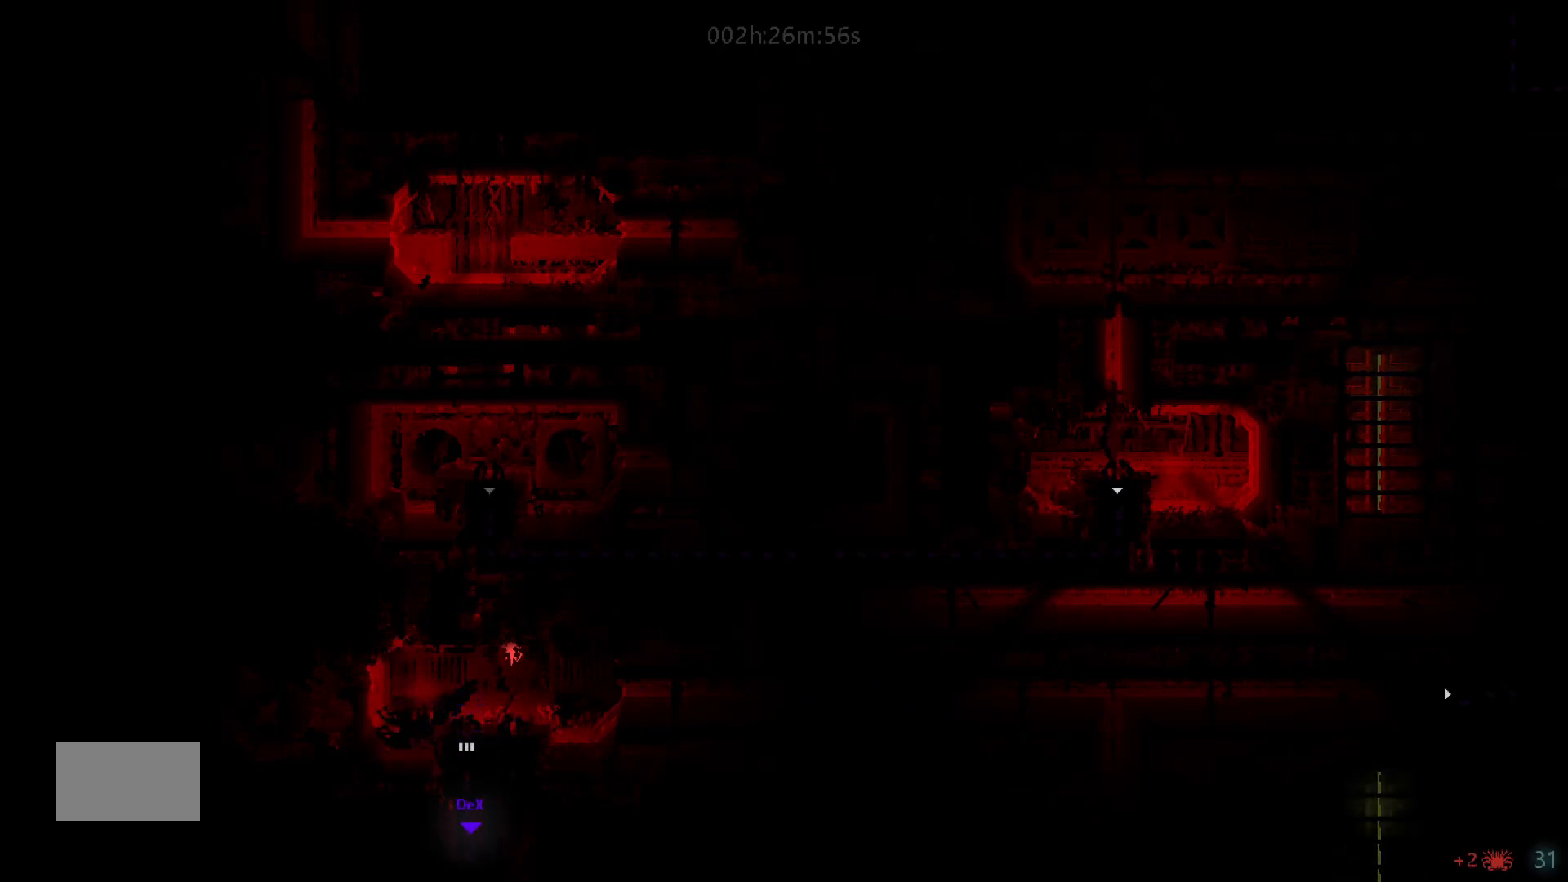
{"keys": ["down"], "mouse_move": "down", "events": []}
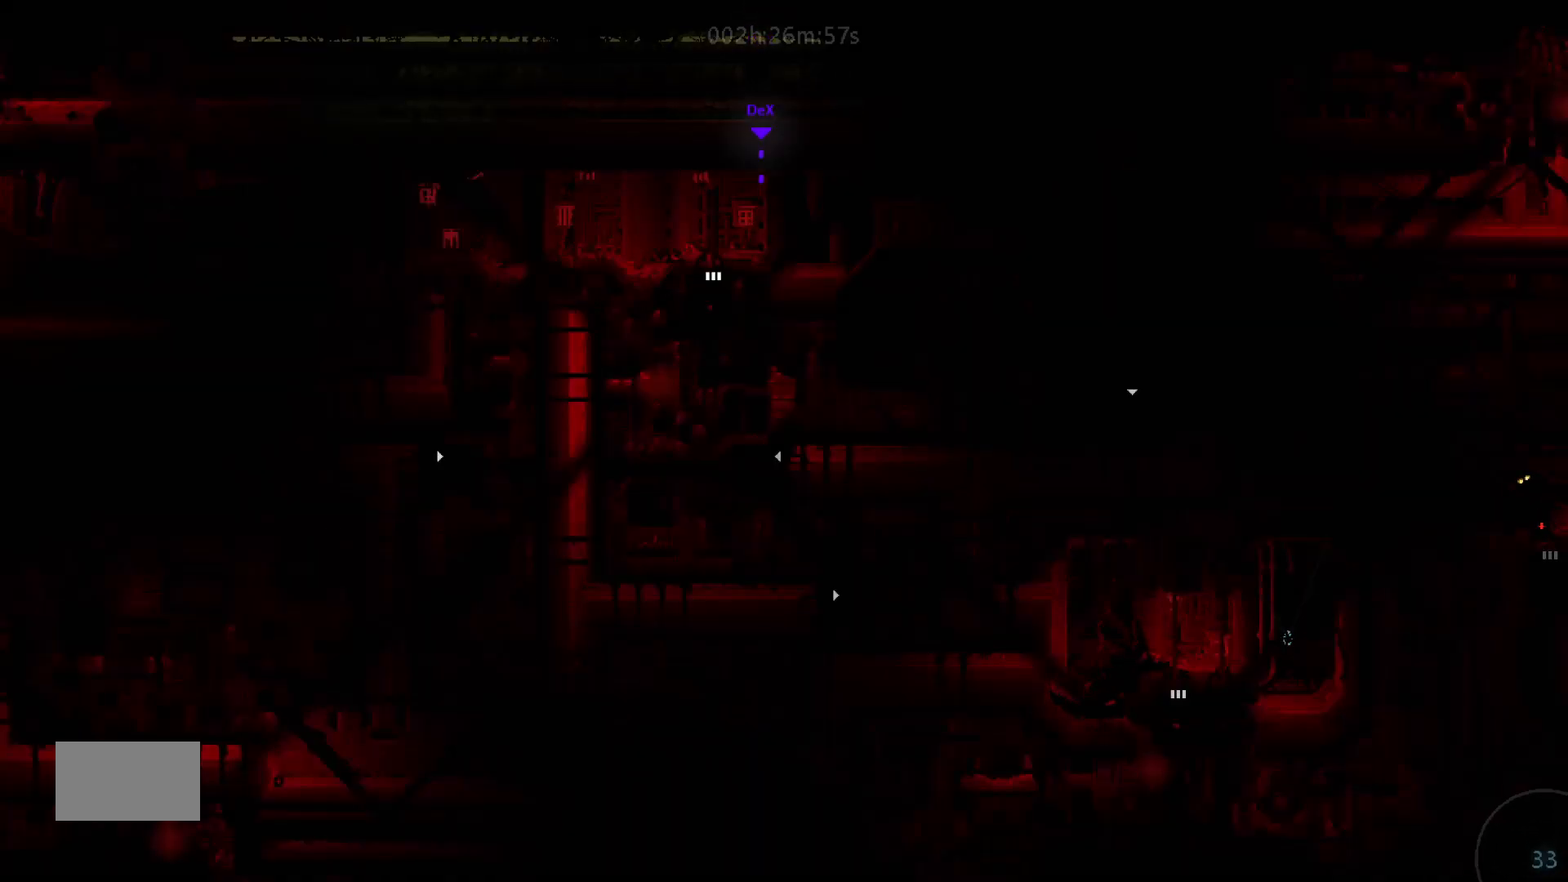
{"keys": ["down"], "mouse_move": "down", "events": []}
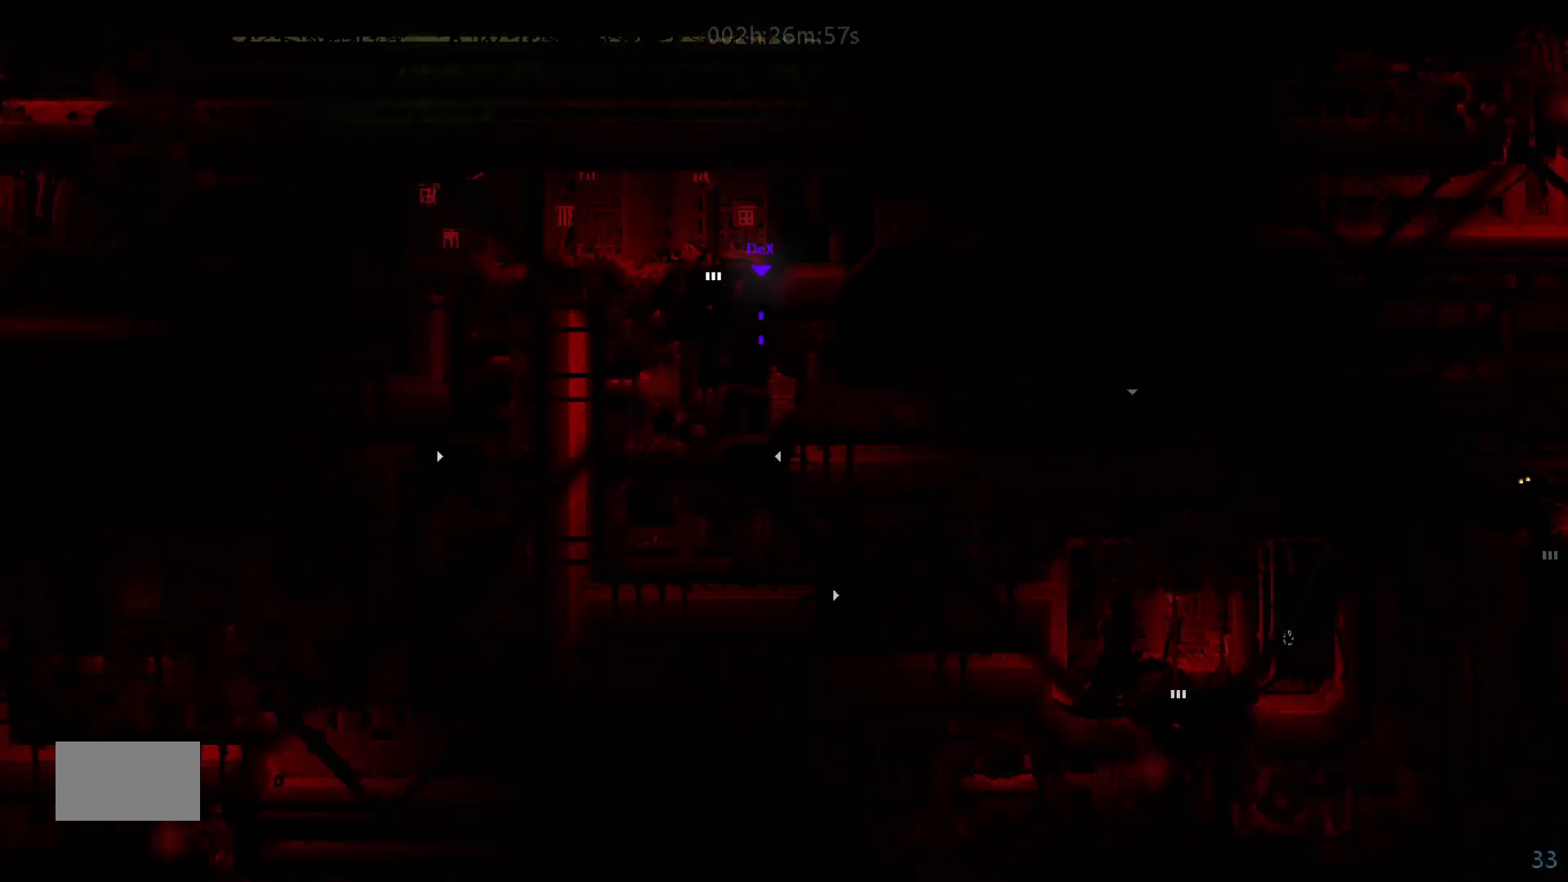
{"keys": [], "mouse_move": "still", "events": [[433, "down", "up"]]}
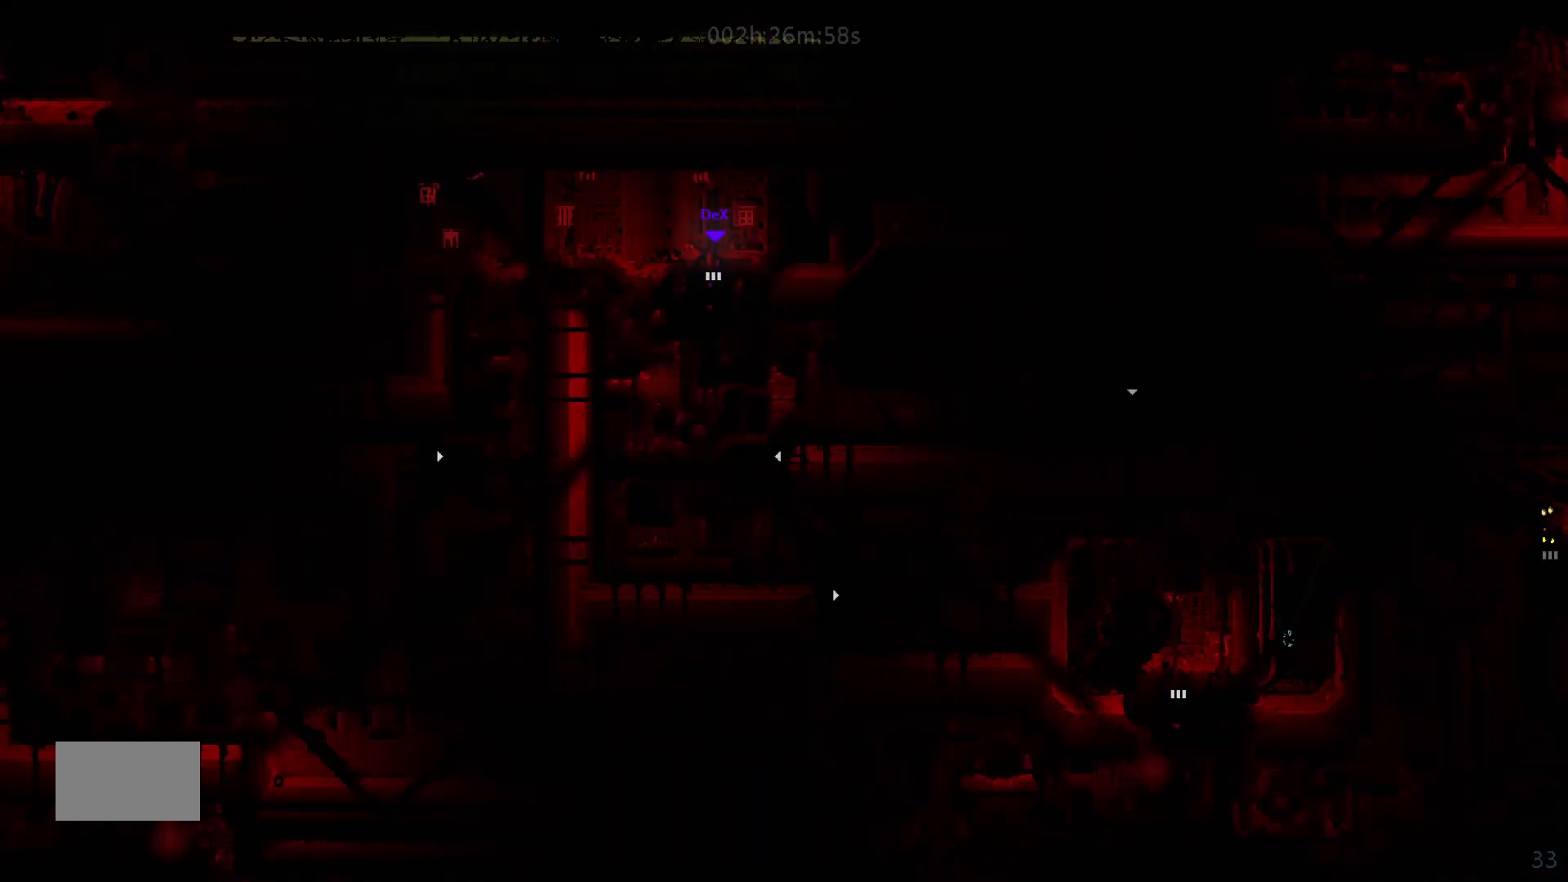
{"keys": [], "mouse_move": "still", "events": []}
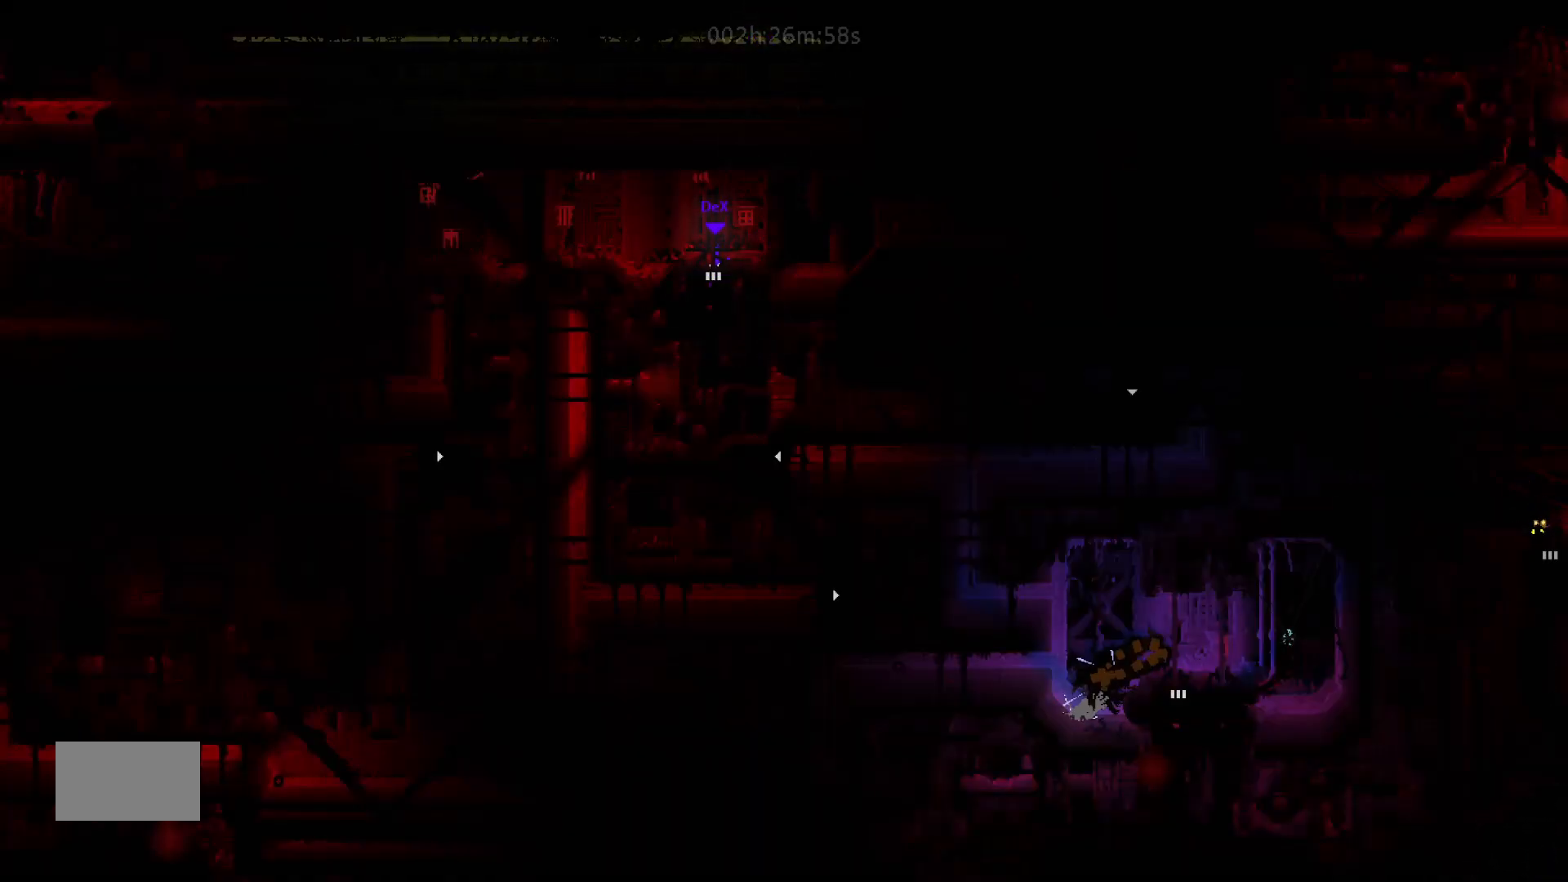
{"keys": [], "mouse_move": "still", "events": []}
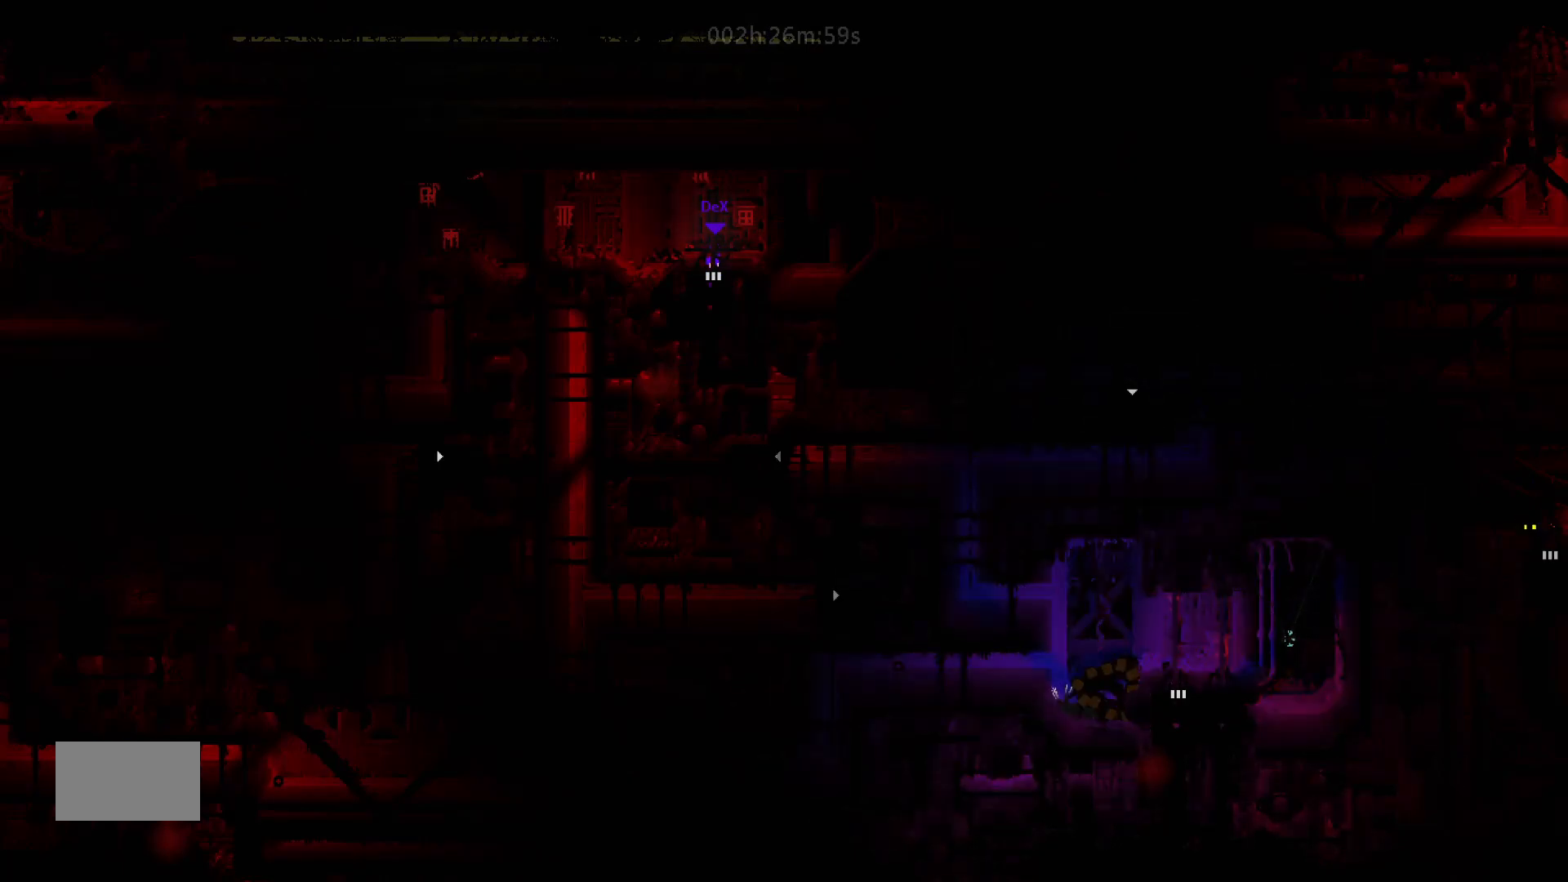
{"keys": [], "mouse_move": "still", "events": []}
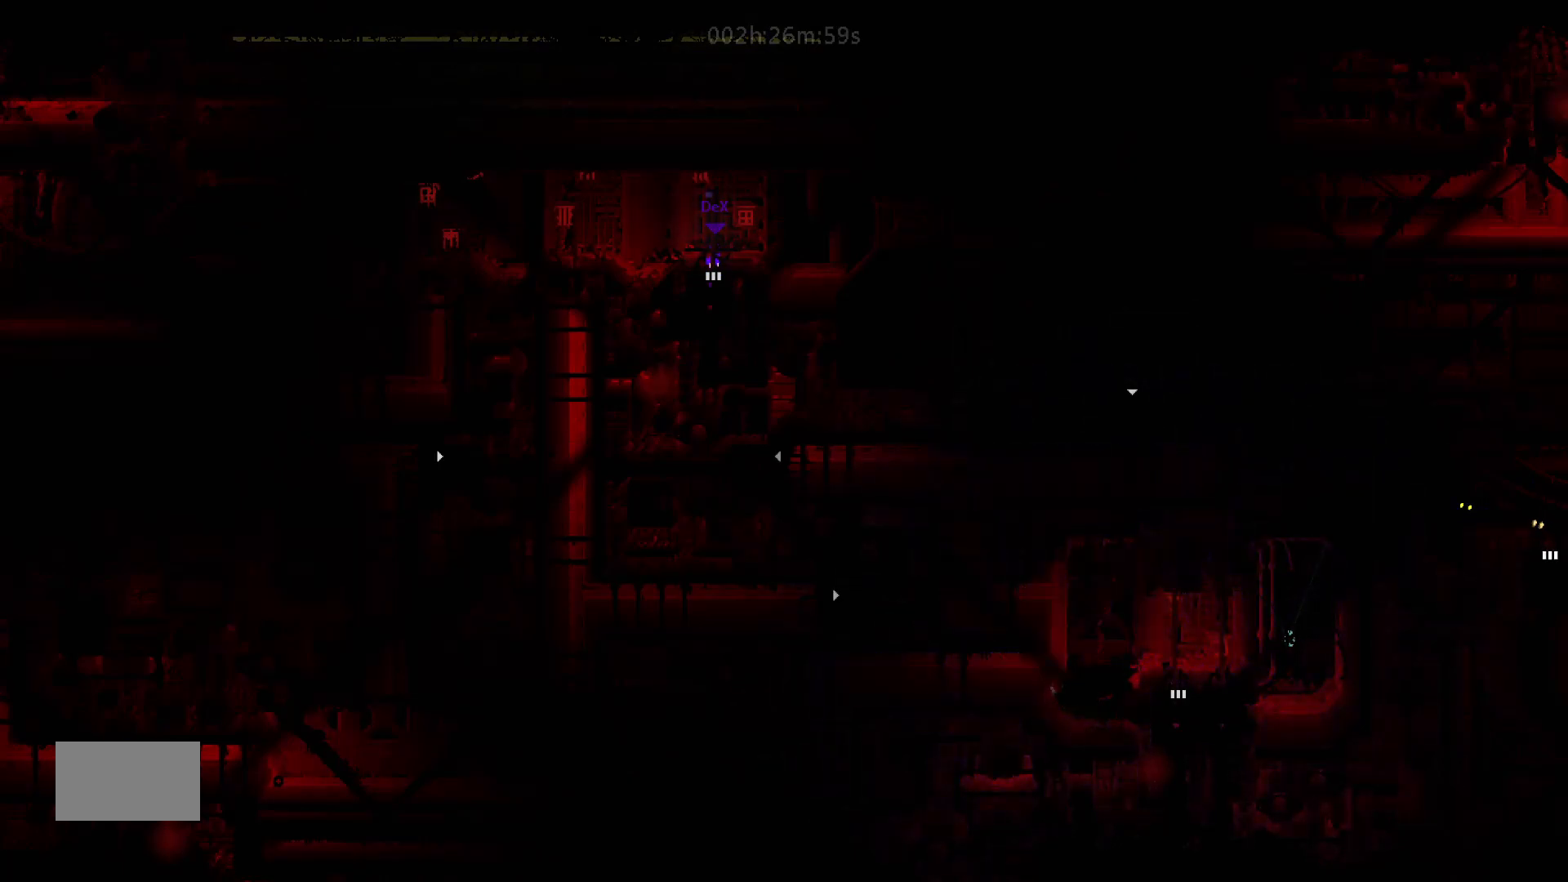
{"keys": [], "mouse_move": "still", "events": []}
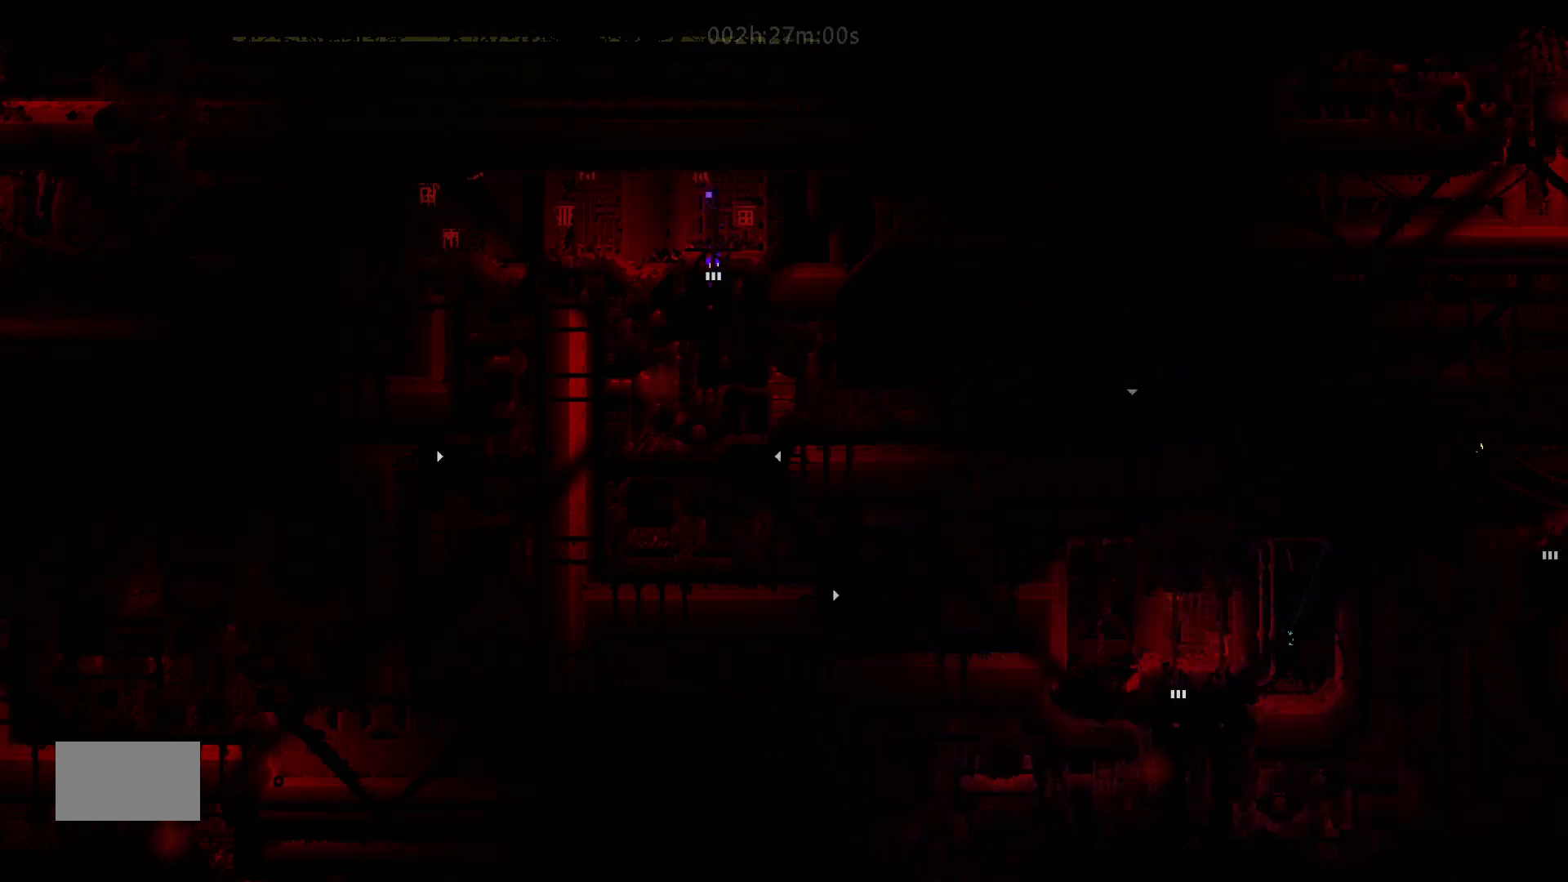
{"keys": [], "mouse_move": "still", "events": []}
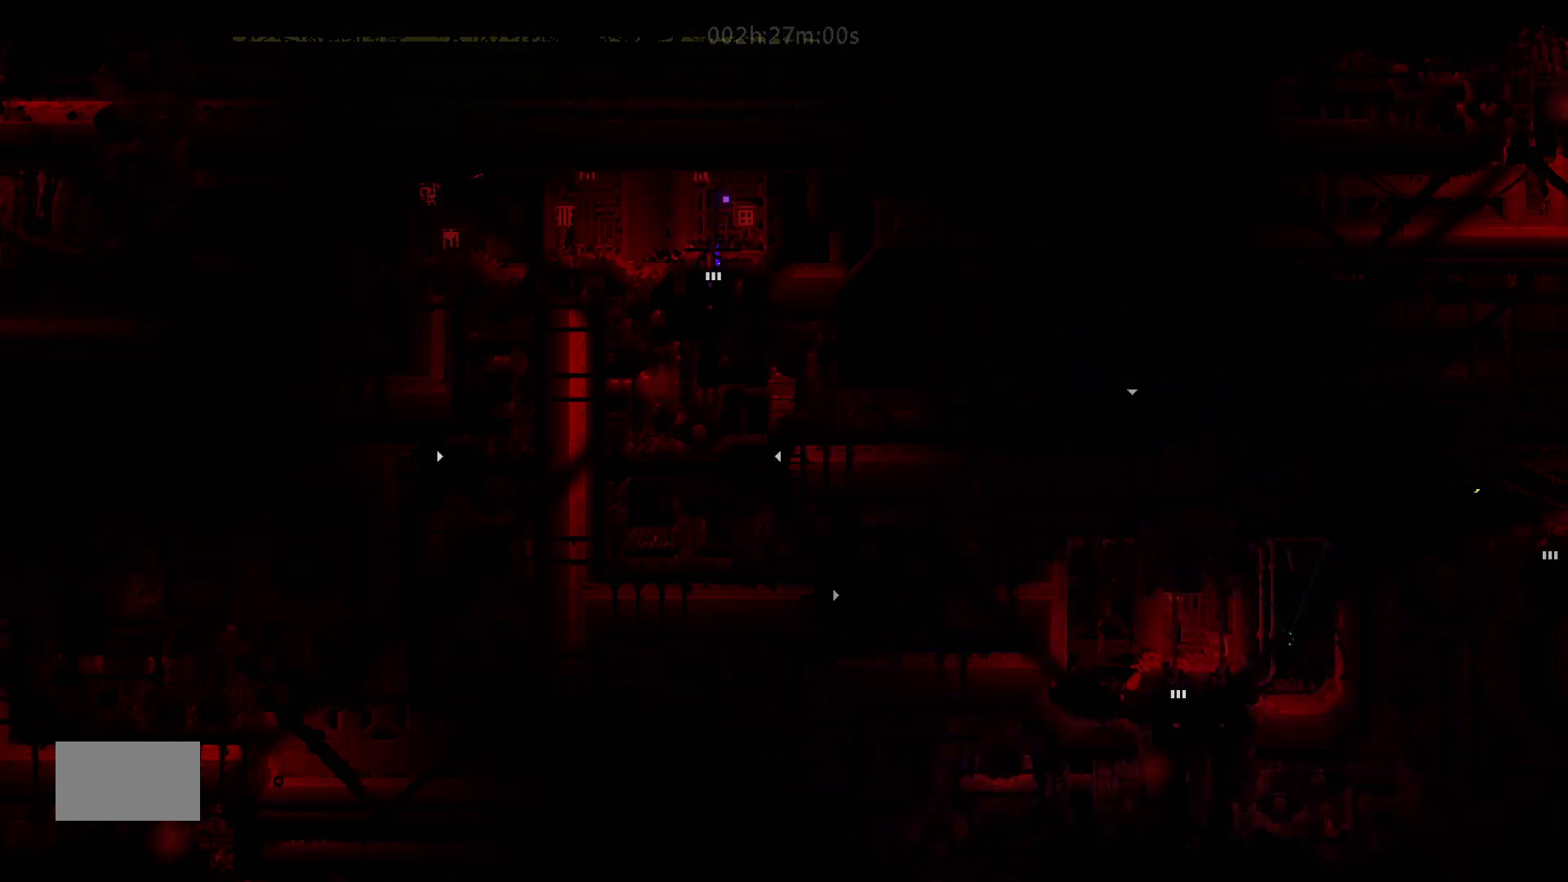
{"keys": ["down"], "mouse_move": "down", "events": [[350, "down", "down"]]}
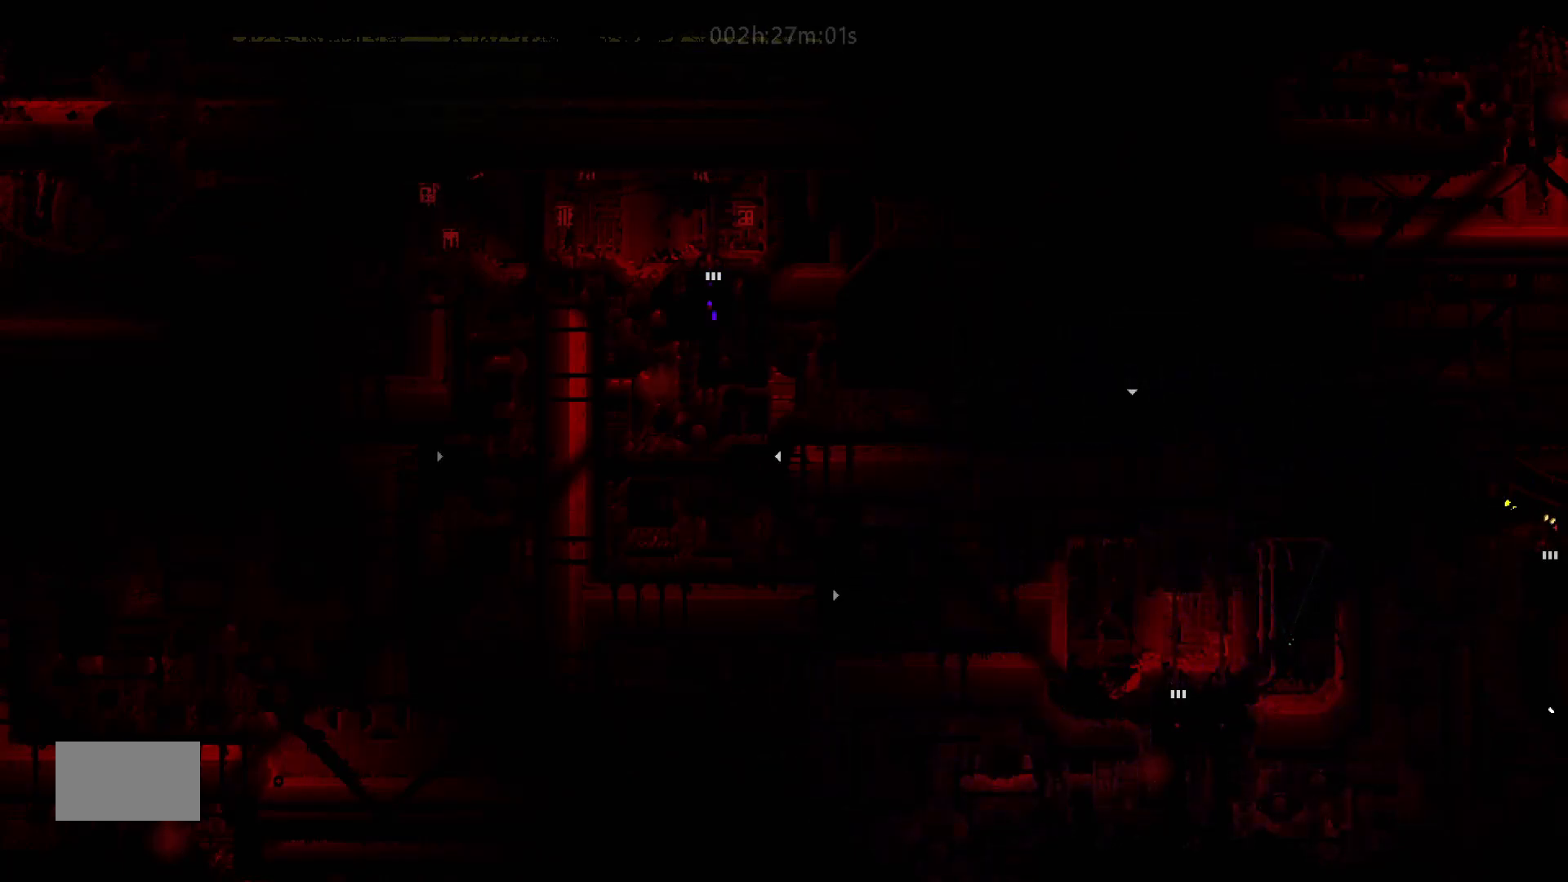
{"keys": ["down"], "mouse_move": "down", "events": []}
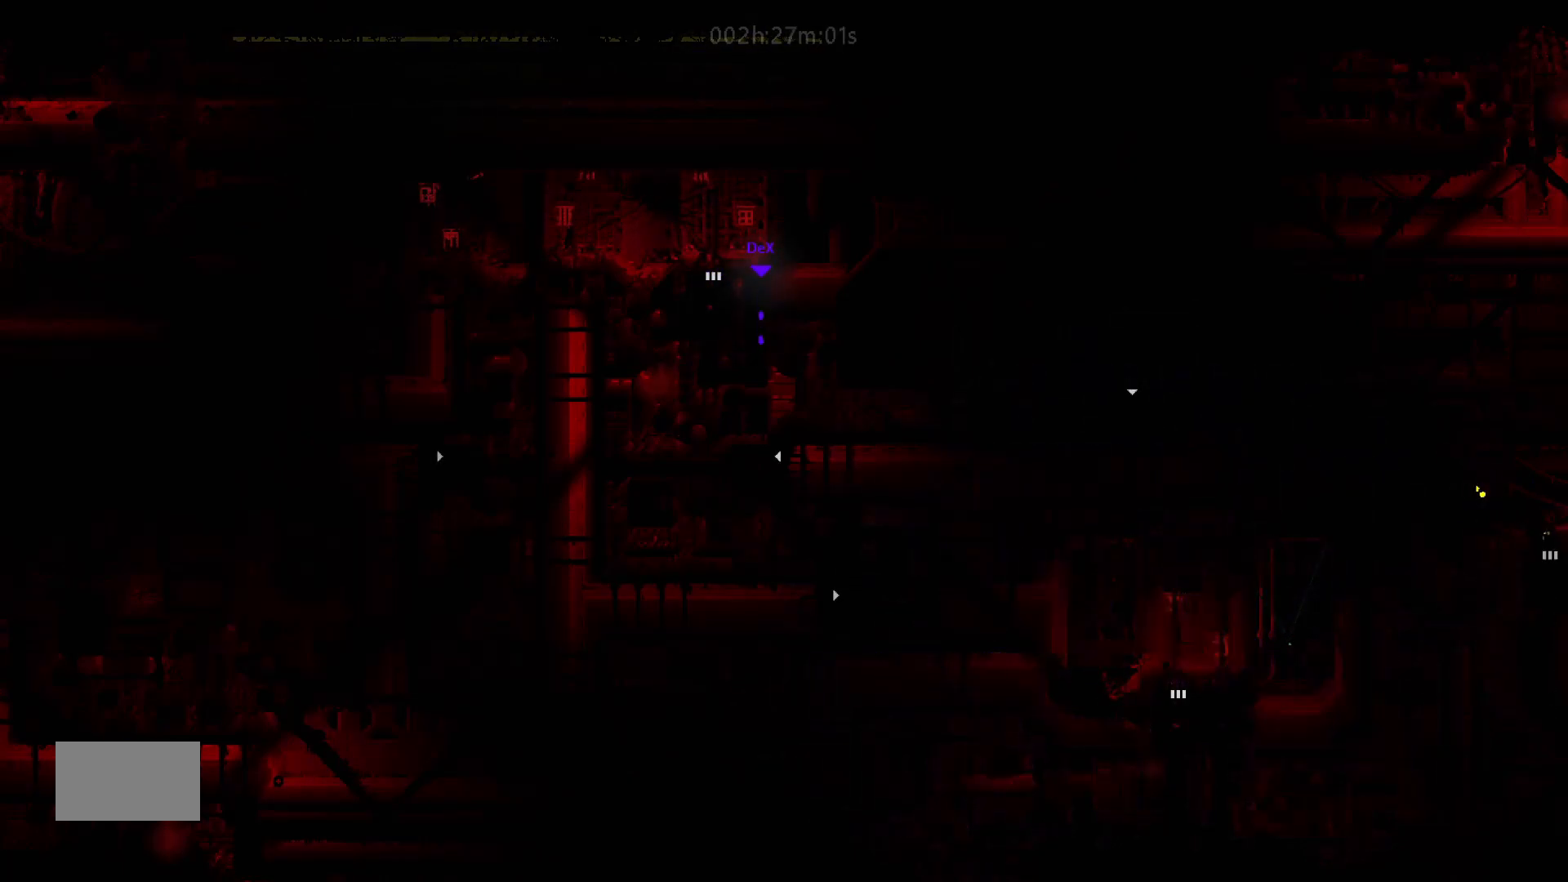
{"keys": ["down"], "mouse_move": "down", "events": []}